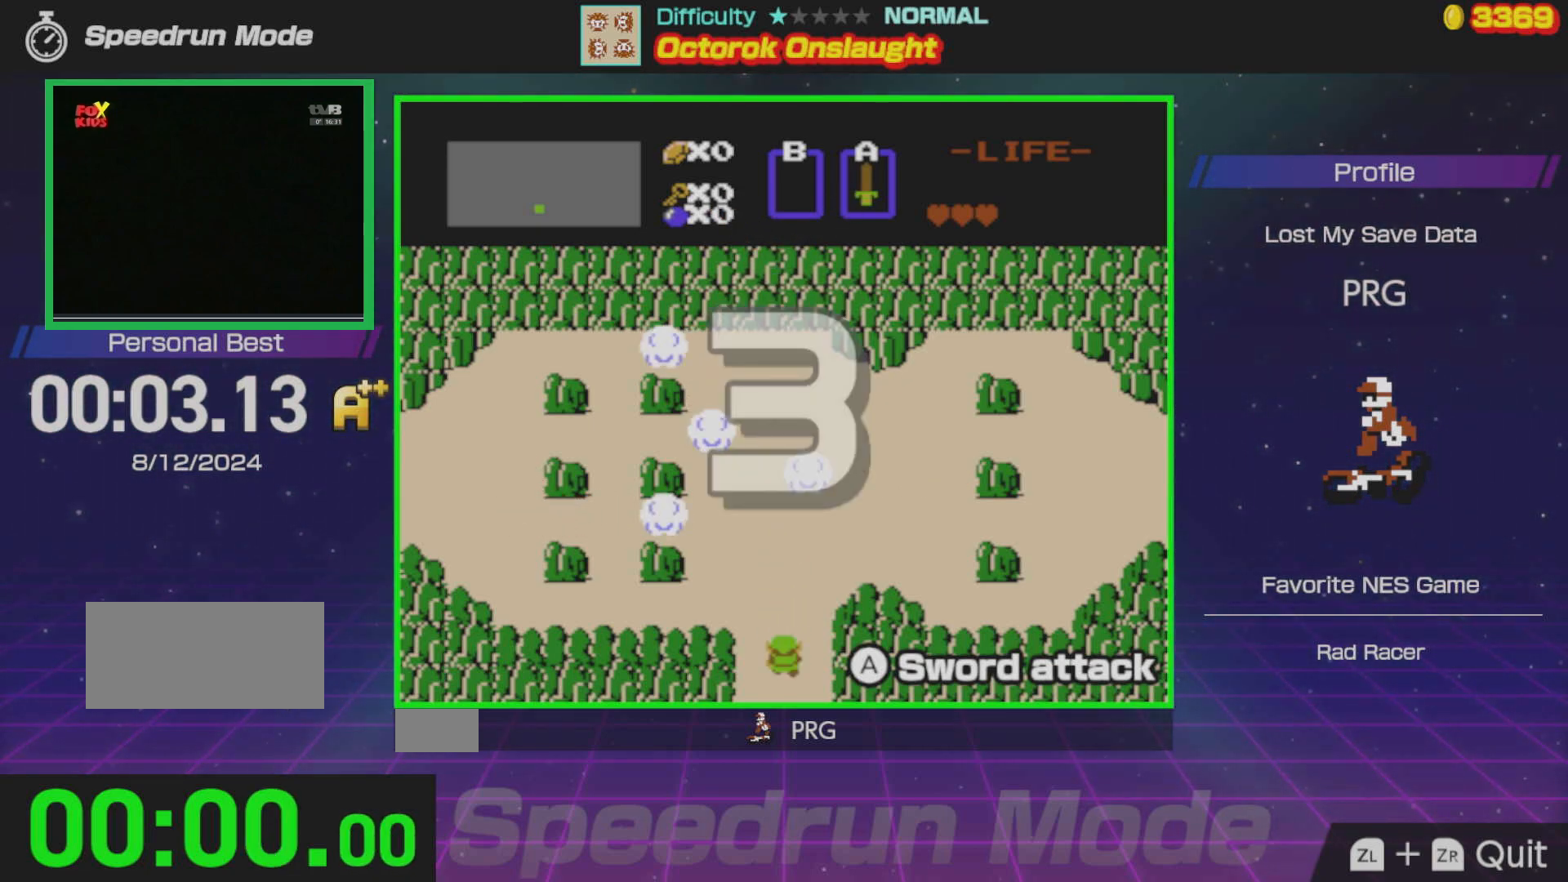
Gameplay with a controller (Nintendo layout); each line is a JSON object with the inputs held at the frame after it. "events" lists button and stick changes between this image and that frame as [ms after this image, input, new state], when the widget could be followed in between. Not read: L3 R3.
{"buttons": ["DPAD_RIGHT"], "events": [[267, "DPAD_RIGHT", "down"]]}
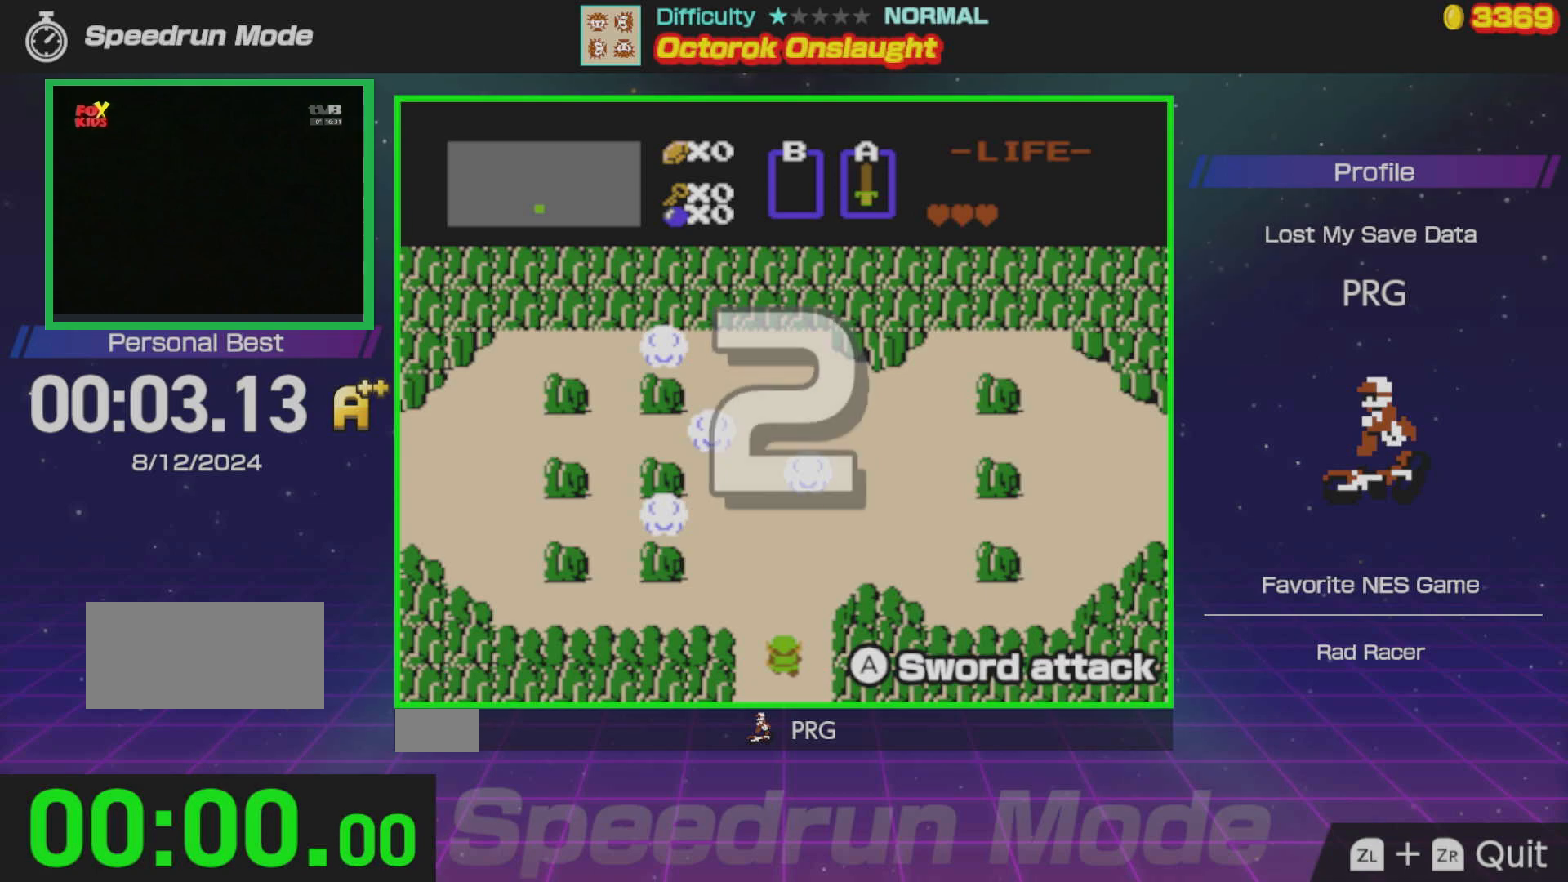
{"buttons": ["DPAD_RIGHT"], "events": []}
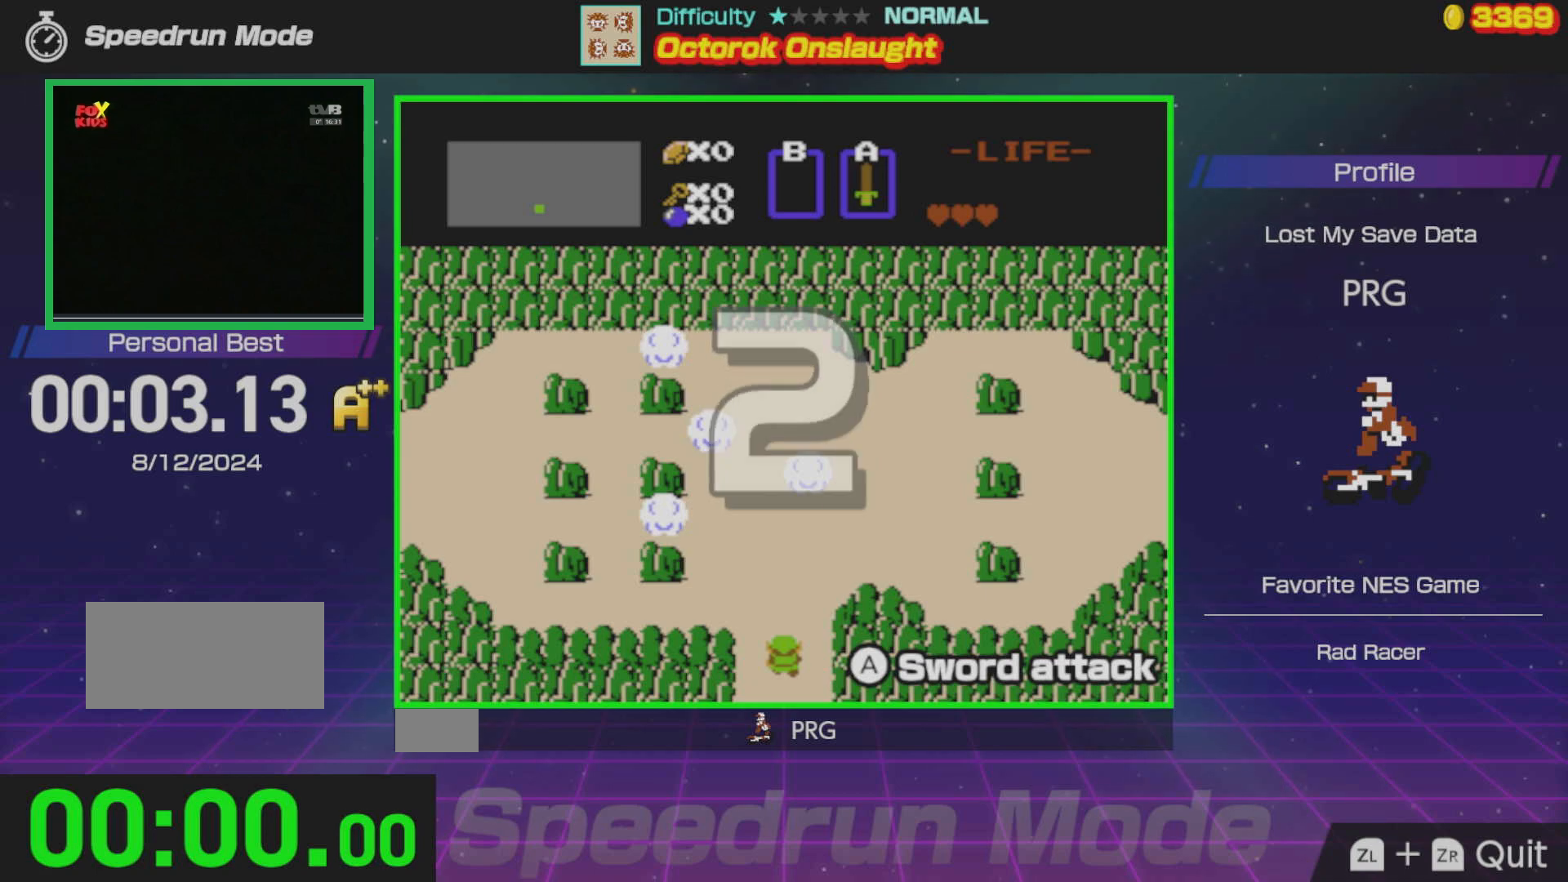
{"buttons": ["DPAD_RIGHT"], "events": [[117, "A", "down"], [283, "A", "up"]]}
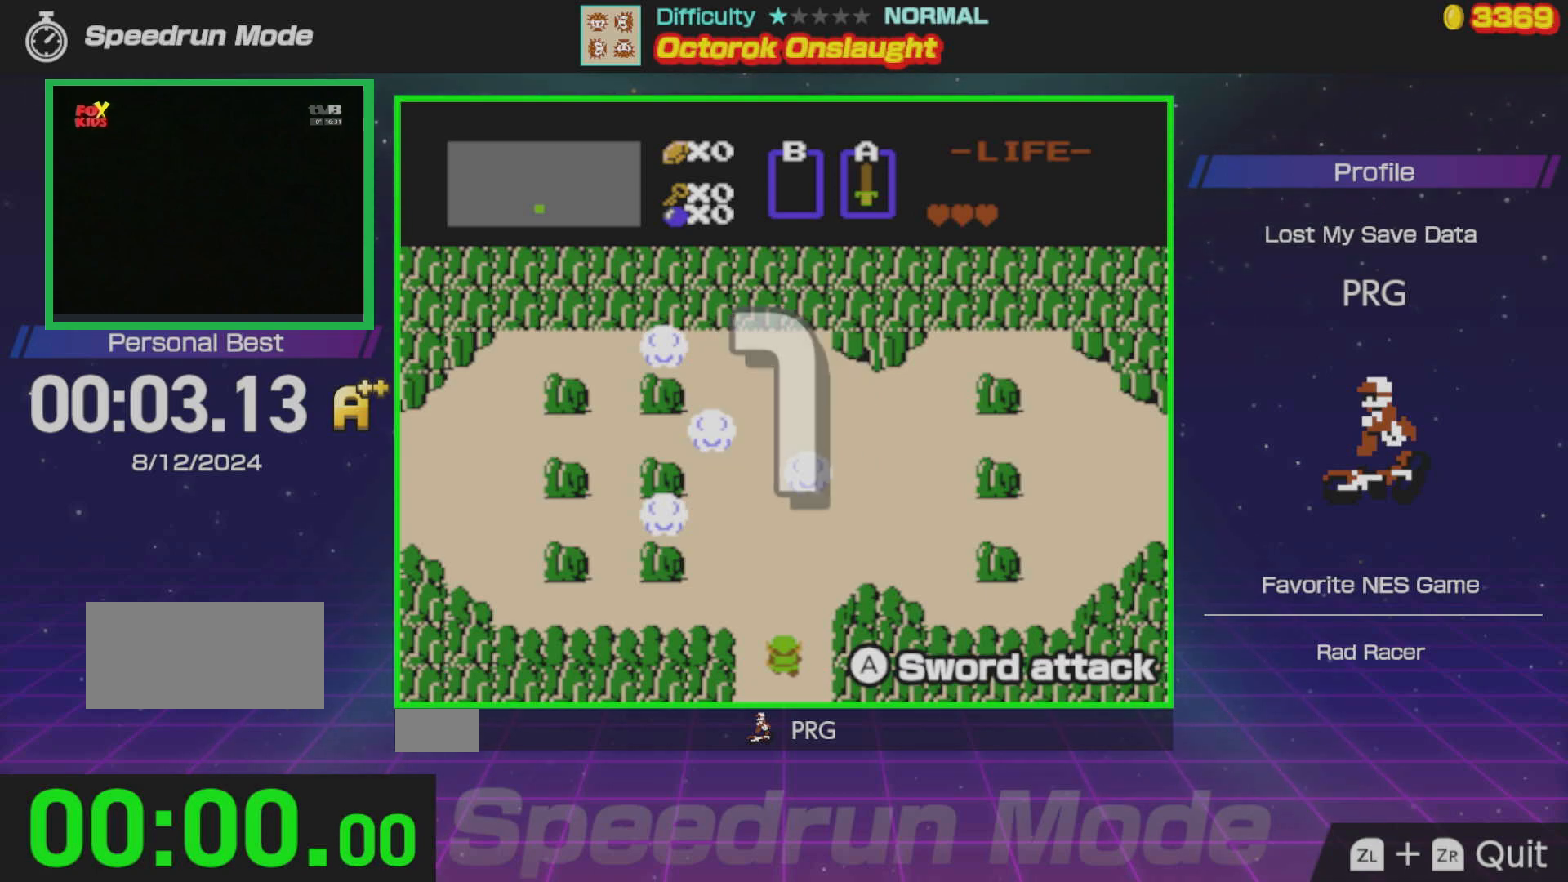
{"buttons": ["DPAD_RIGHT"], "events": []}
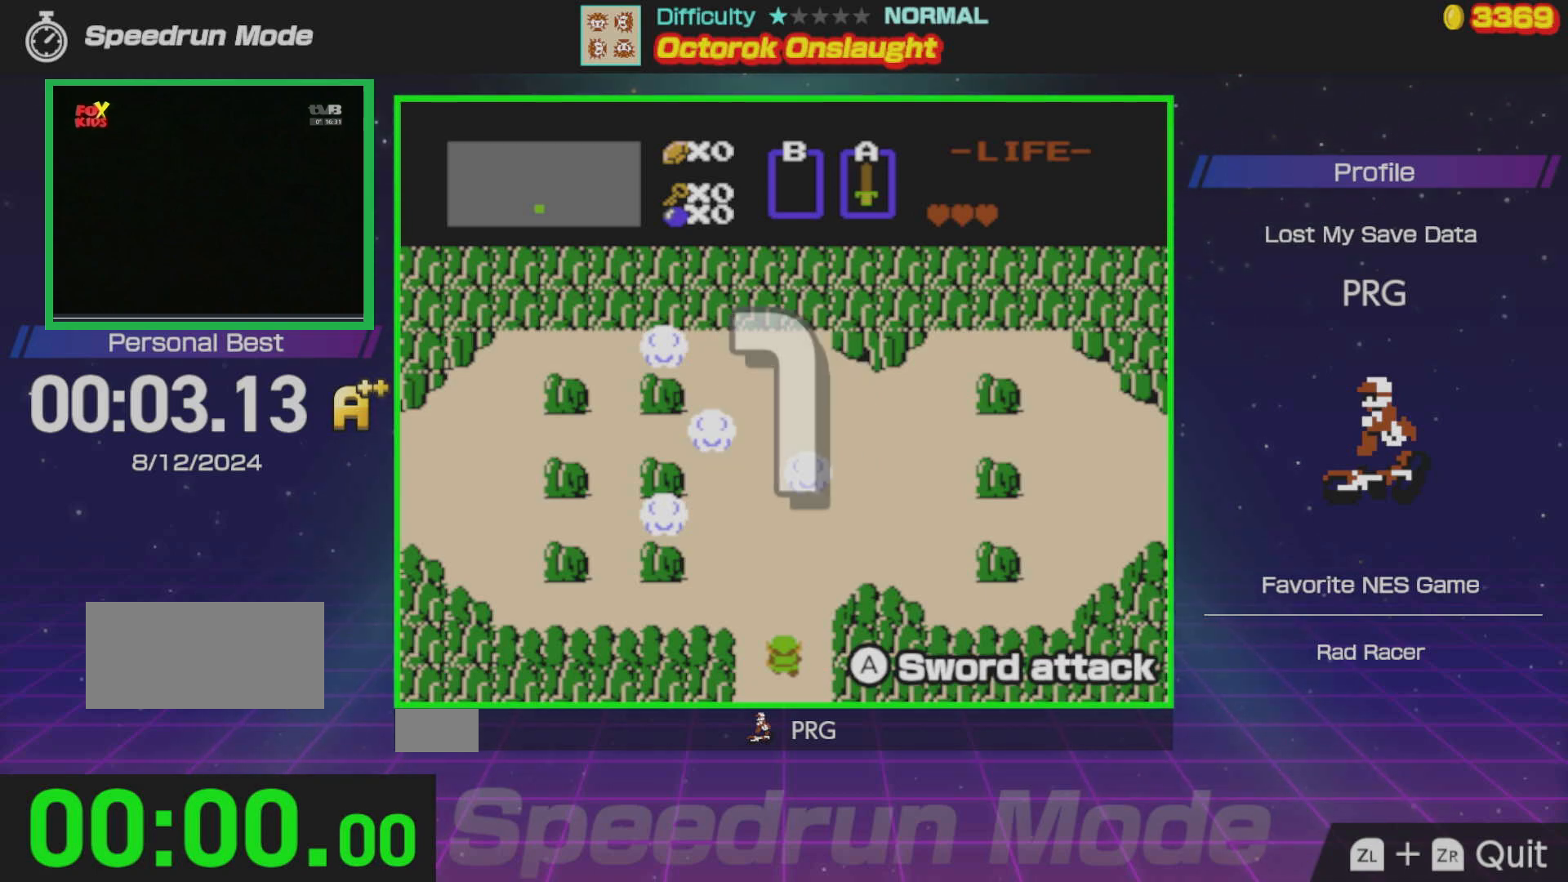
{"buttons": ["DPAD_RIGHT"], "events": [[50, "DPAD_UP", "down"], [67, "DPAD_RIGHT", "up"], [400, "DPAD_RIGHT", "down"], [433, "DPAD_UP", "up"]]}
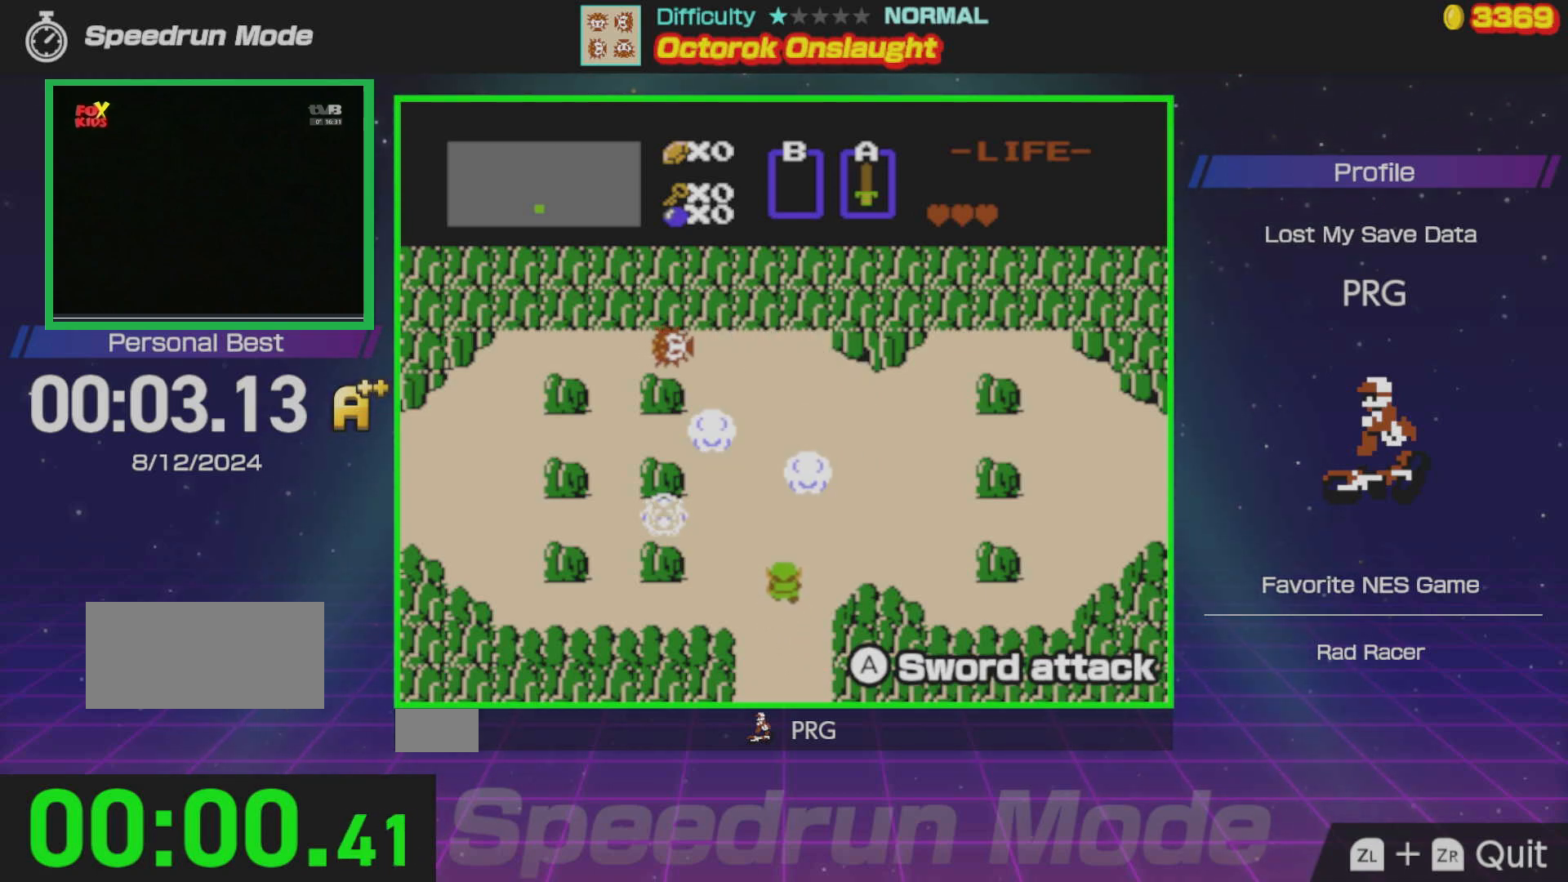
{"buttons": ["A"], "events": [[33, "DPAD_UP", "down"], [67, "DPAD_RIGHT", "up"], [233, "DPAD_RIGHT", "down"], [350, "DPAD_RIGHT", "up"], [433, "A", "down"], [483, "DPAD_UP", "up"]]}
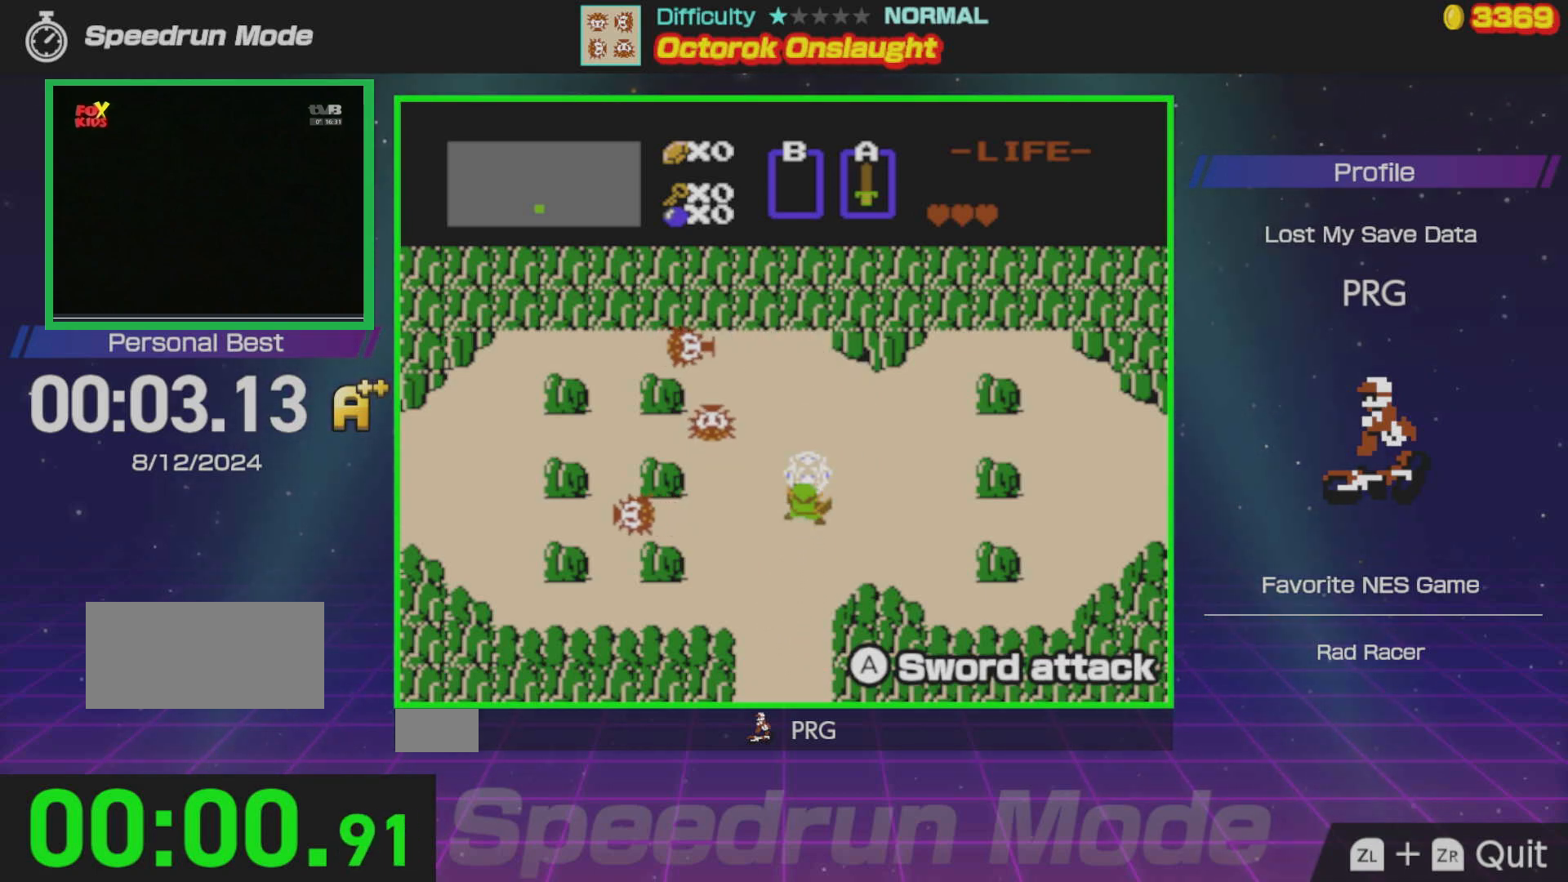
{"buttons": [], "events": [[50, "A", "up"], [67, "DPAD_LEFT", "down"], [233, "DPAD_LEFT", "up"]]}
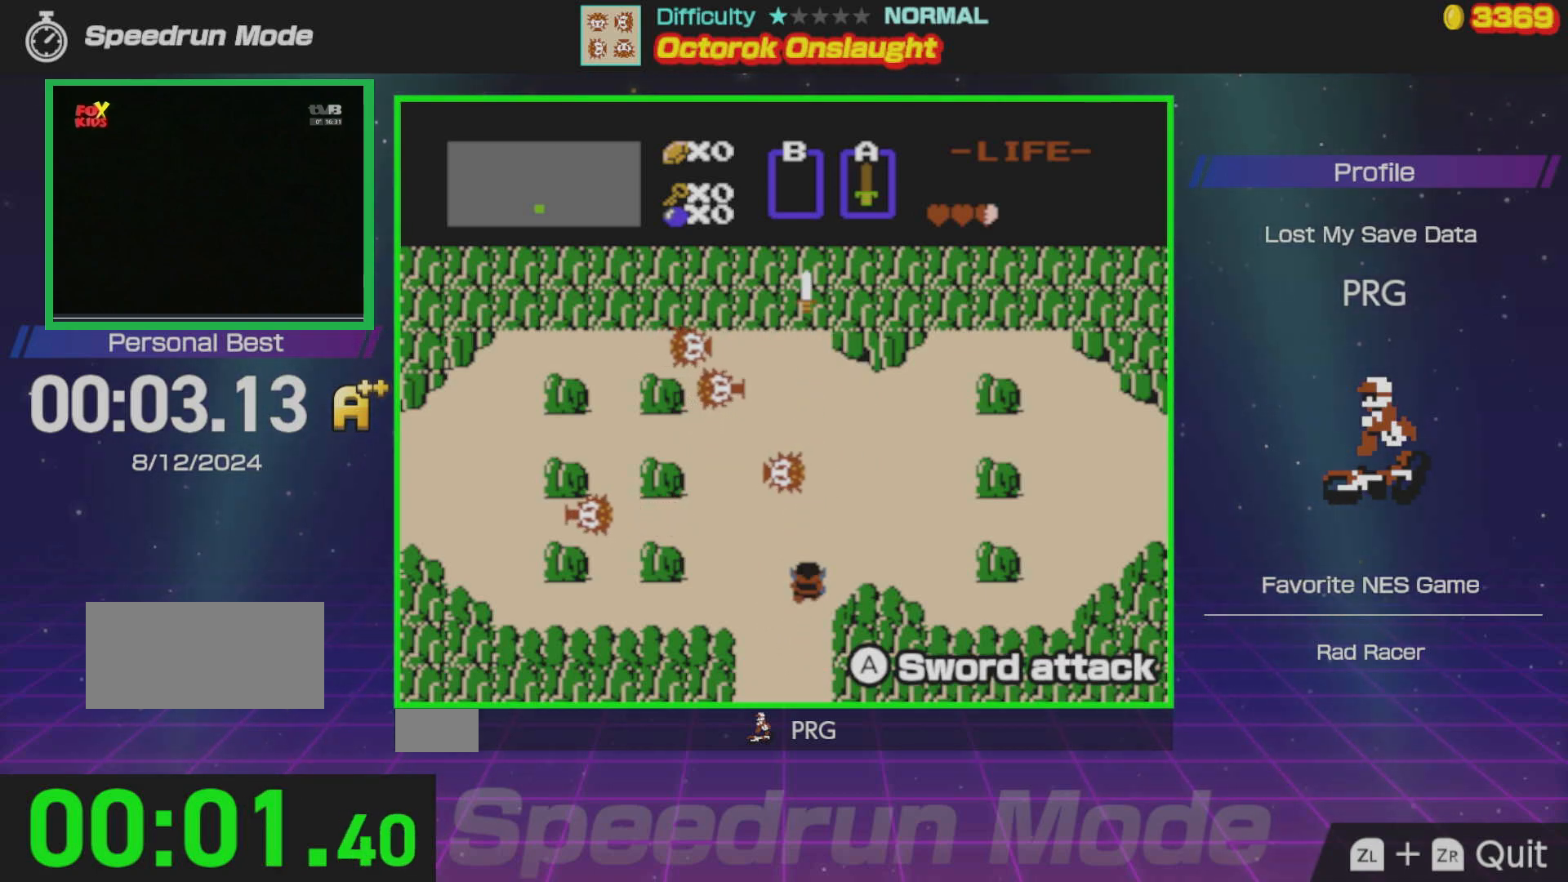
{"buttons": ["A"], "events": [[117, "DPAD_LEFT", "down"], [117, "DPAD_UP", "down"], [217, "DPAD_LEFT", "up"], [450, "DPAD_UP", "up"], [483, "A", "down"]]}
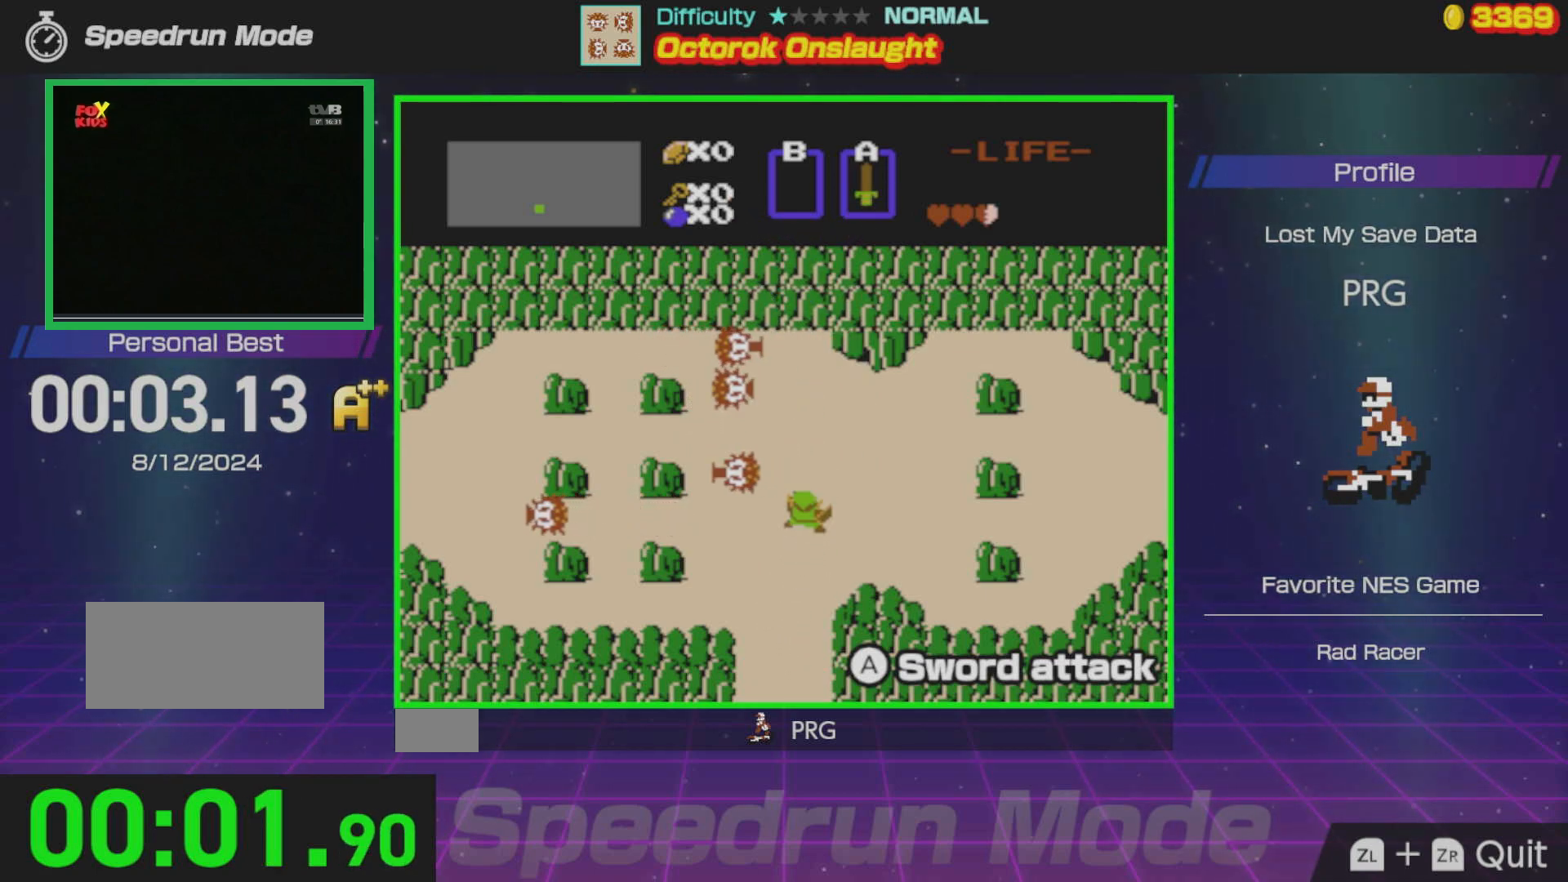
{"buttons": [], "events": [[67, "A", "up"], [67, "DPAD_LEFT", "down"], [317, "DPAD_LEFT", "up"]]}
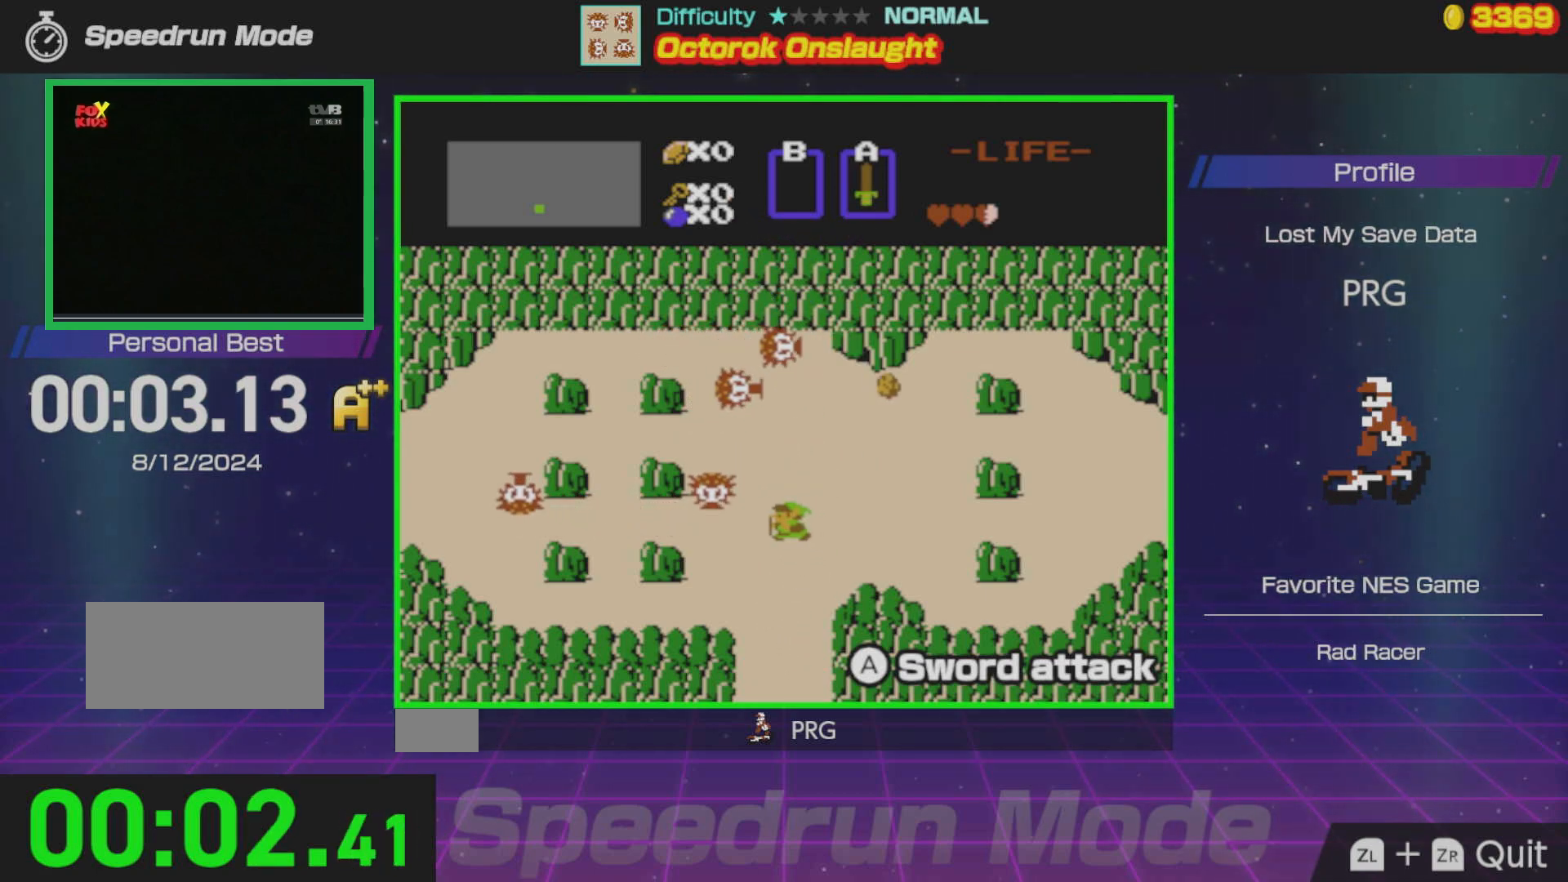
{"buttons": ["DPAD_UP"], "events": [[83, "DPAD_RIGHT", "down"], [200, "DPAD_RIGHT", "up"], [483, "DPAD_UP", "down"]]}
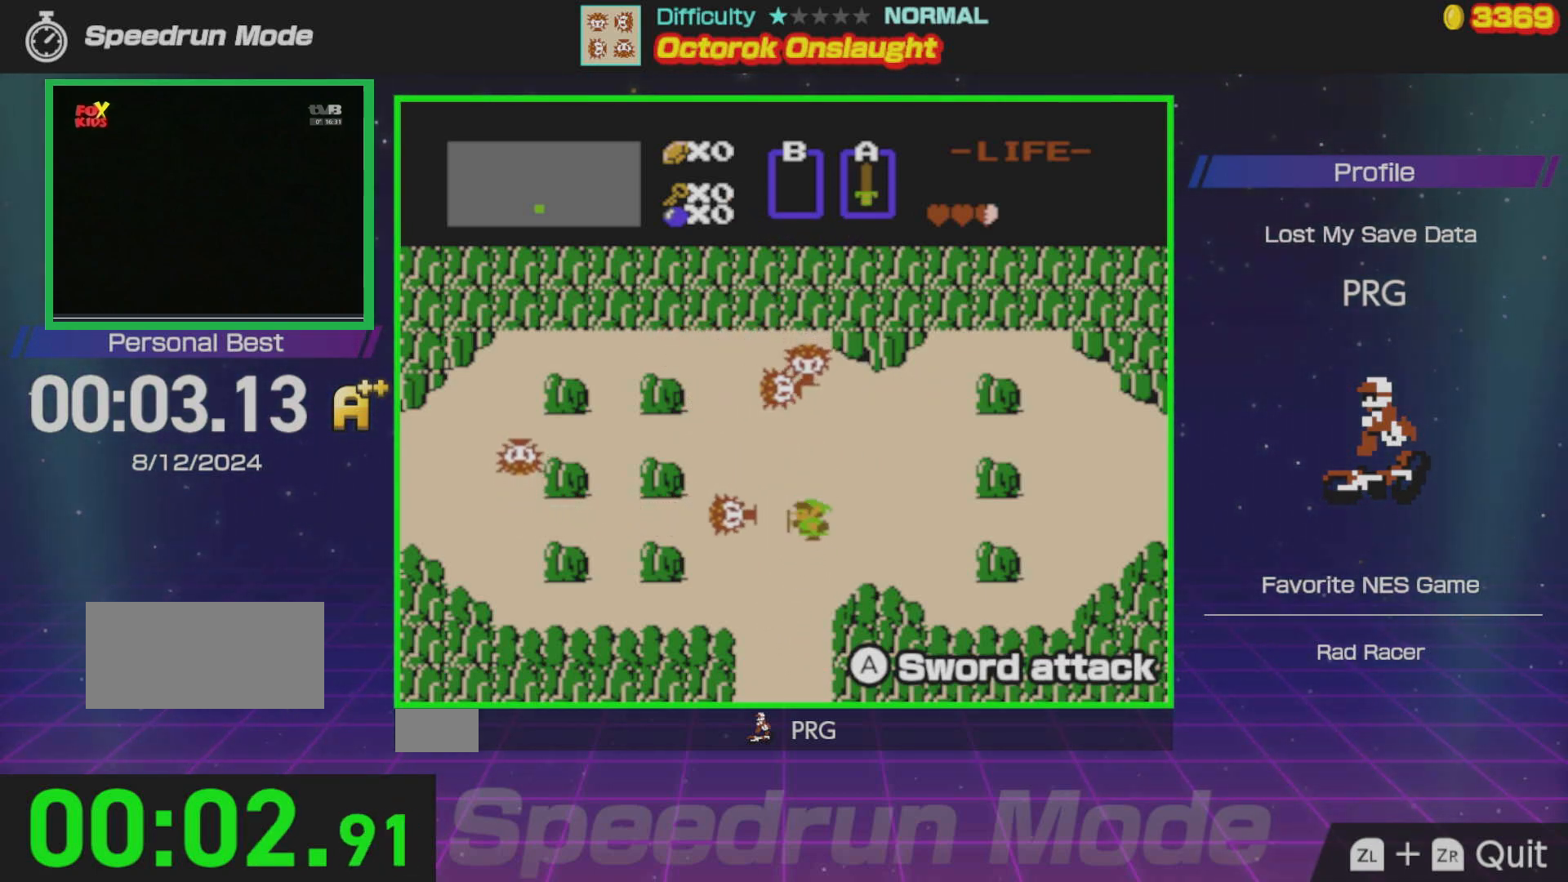
{"buttons": ["DPAD_LEFT"], "events": [[33, "DPAD_LEFT", "down"], [67, "DPAD_LEFT", "up"], [100, "DPAD_UP", "up"], [150, "A", "down"], [267, "DPAD_LEFT", "down"], [267, "DPAD_UP", "down"], [283, "A", "up"], [317, "DPAD_UP", "up"]]}
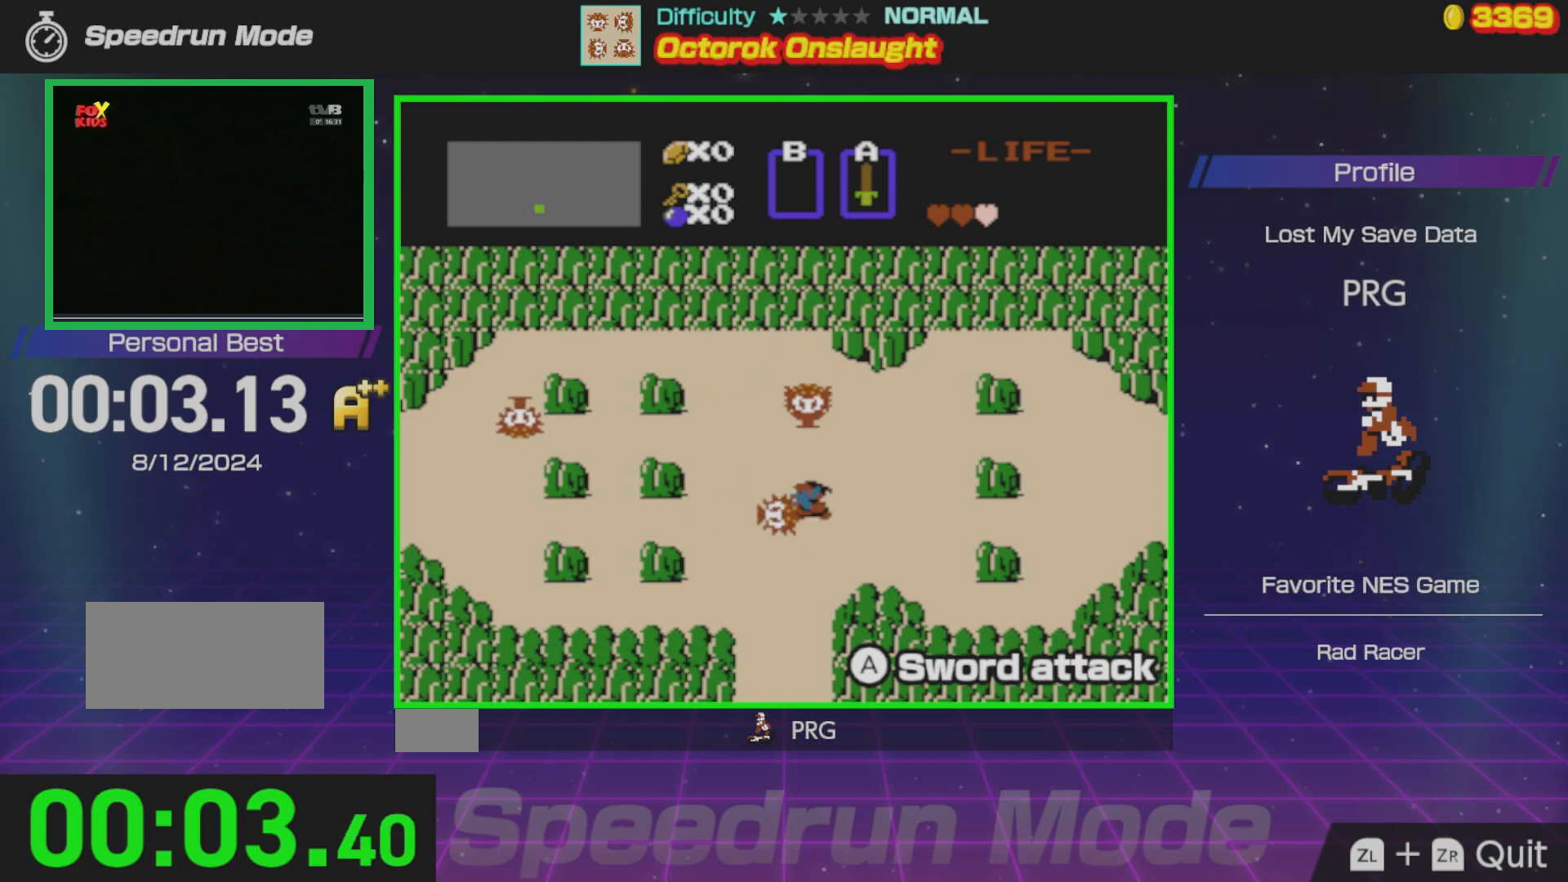
{"buttons": ["A"], "events": [[133, "DPAD_LEFT", "up"], [450, "A", "down"]]}
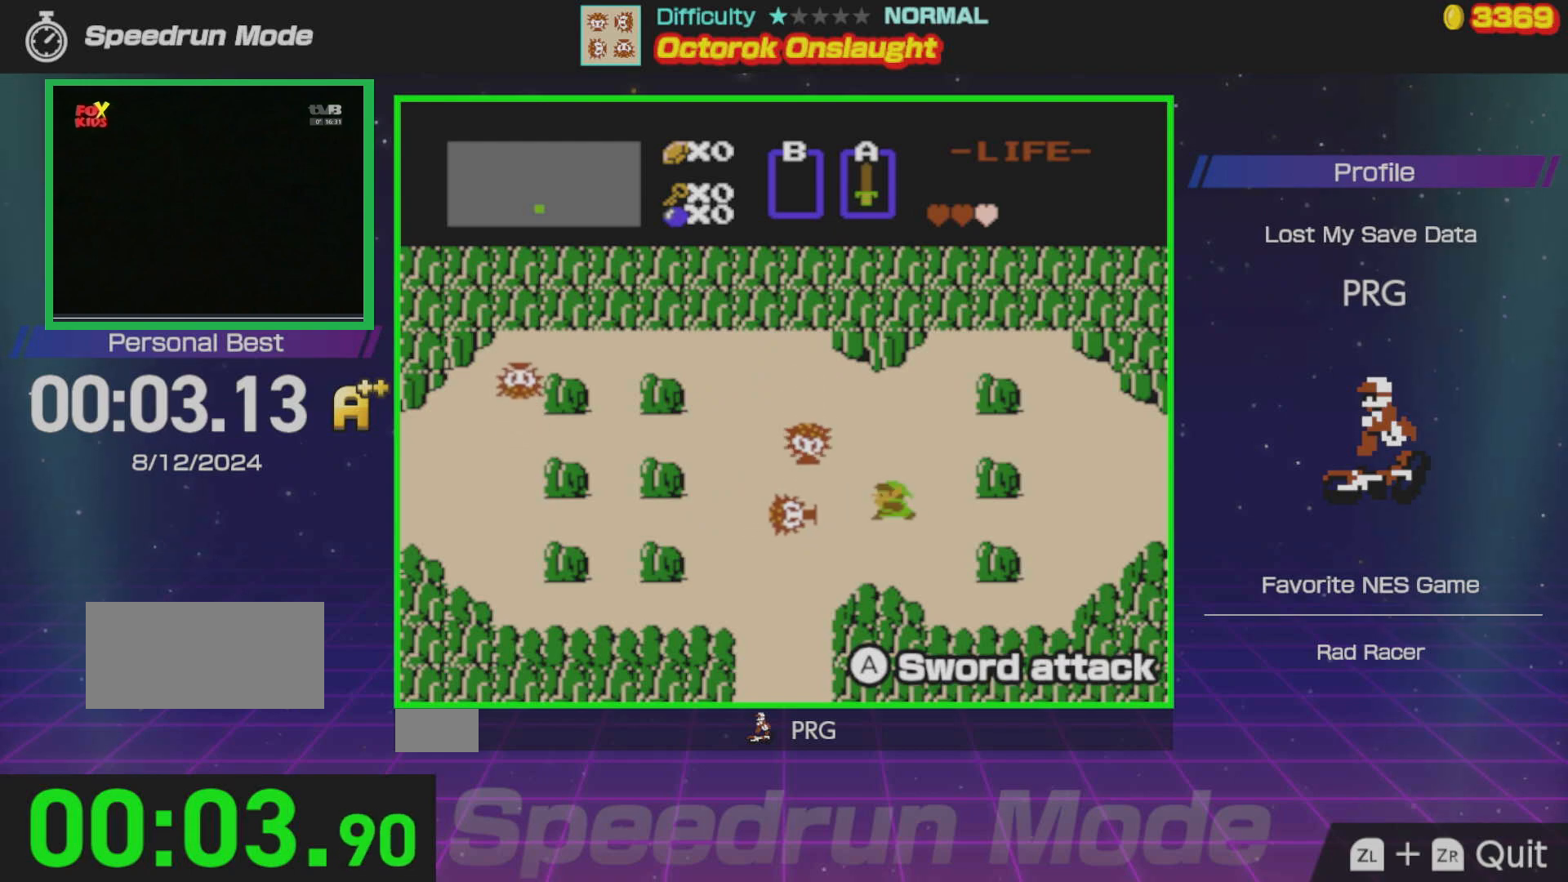
{"buttons": ["A"], "events": [[67, "A", "up"], [150, "DPAD_UP", "down"], [167, "DPAD_LEFT", "down"], [267, "DPAD_LEFT", "up"], [267, "DPAD_UP", "up"], [433, "A", "down"]]}
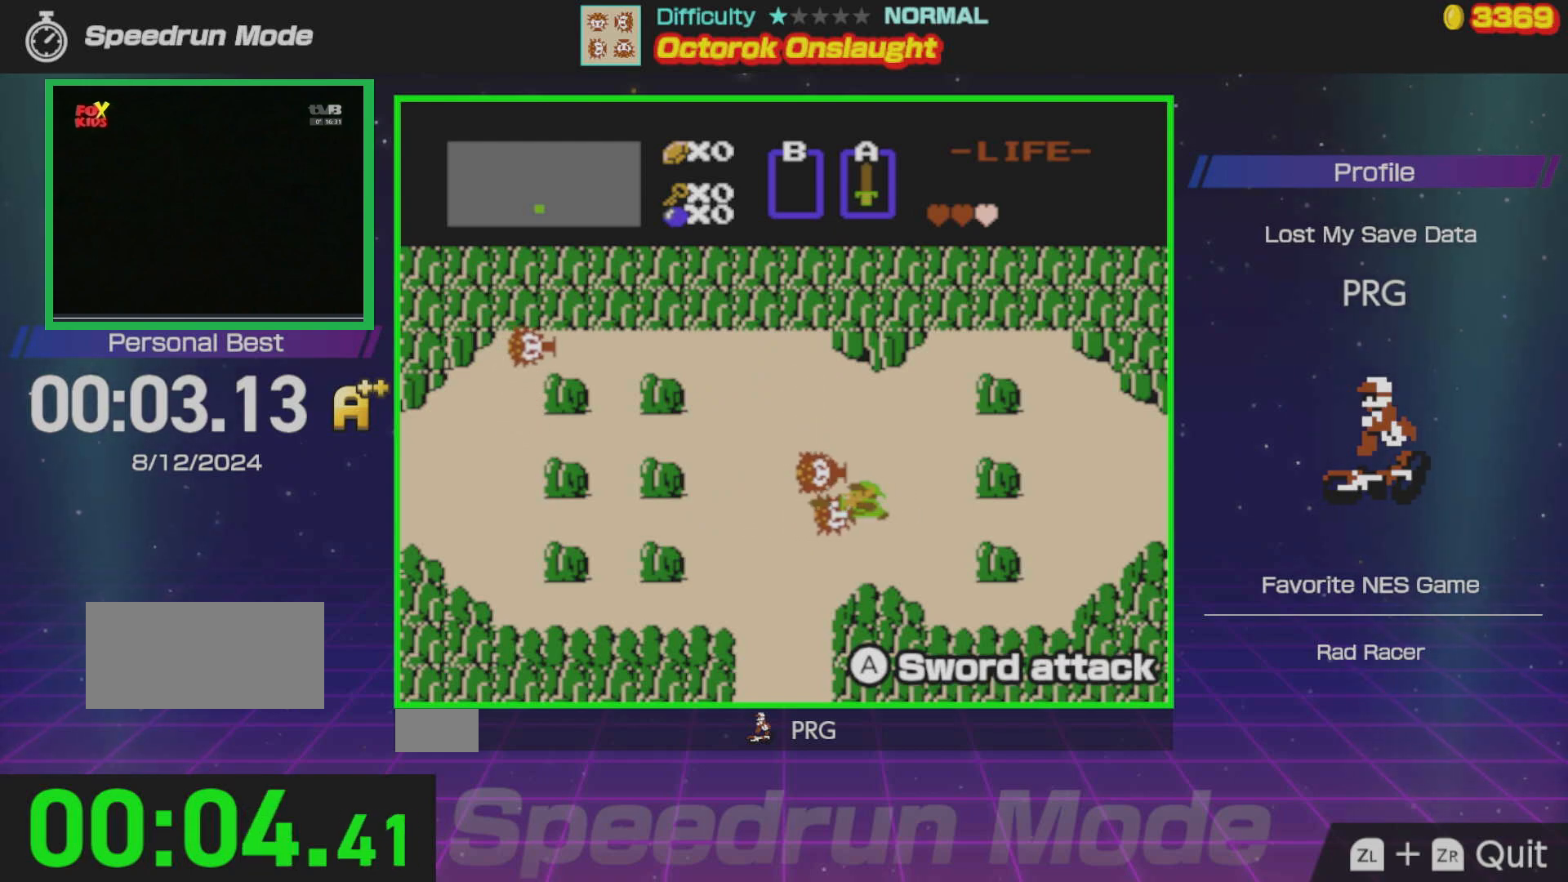
{"buttons": ["A"], "events": [[50, "A", "up"], [50, "DPAD_UP", "down"], [67, "DPAD_LEFT", "down"], [167, "DPAD_LEFT", "up"], [200, "DPAD_UP", "up"], [500, "A", "down"]]}
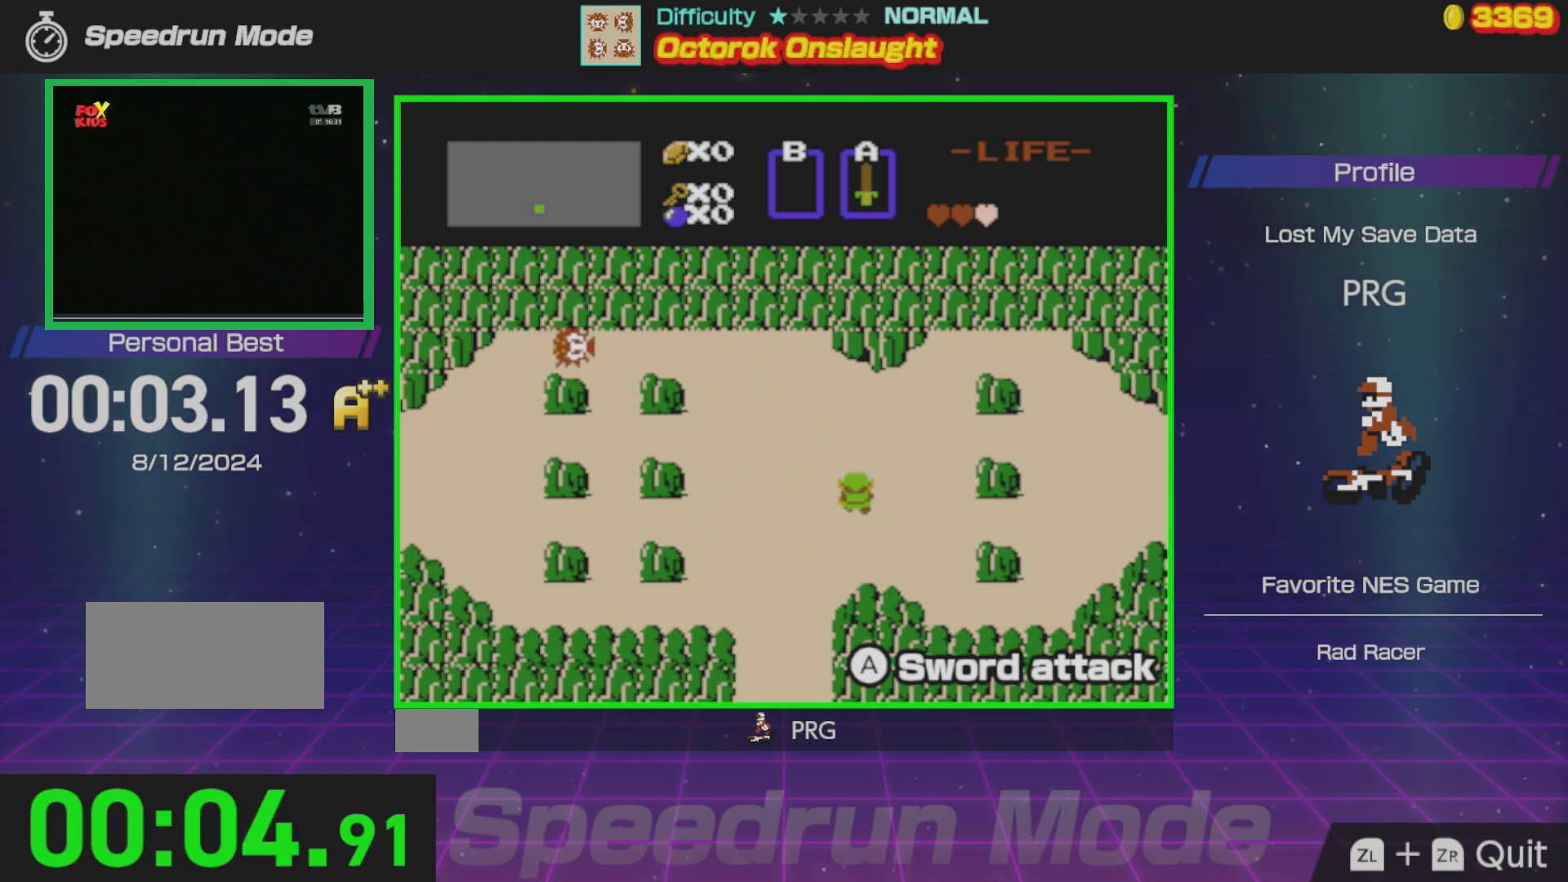
{"buttons": [], "events": [[150, "A", "up"], [217, "DPAD_LEFT", "down"], [367, "DPAD_LEFT", "up"]]}
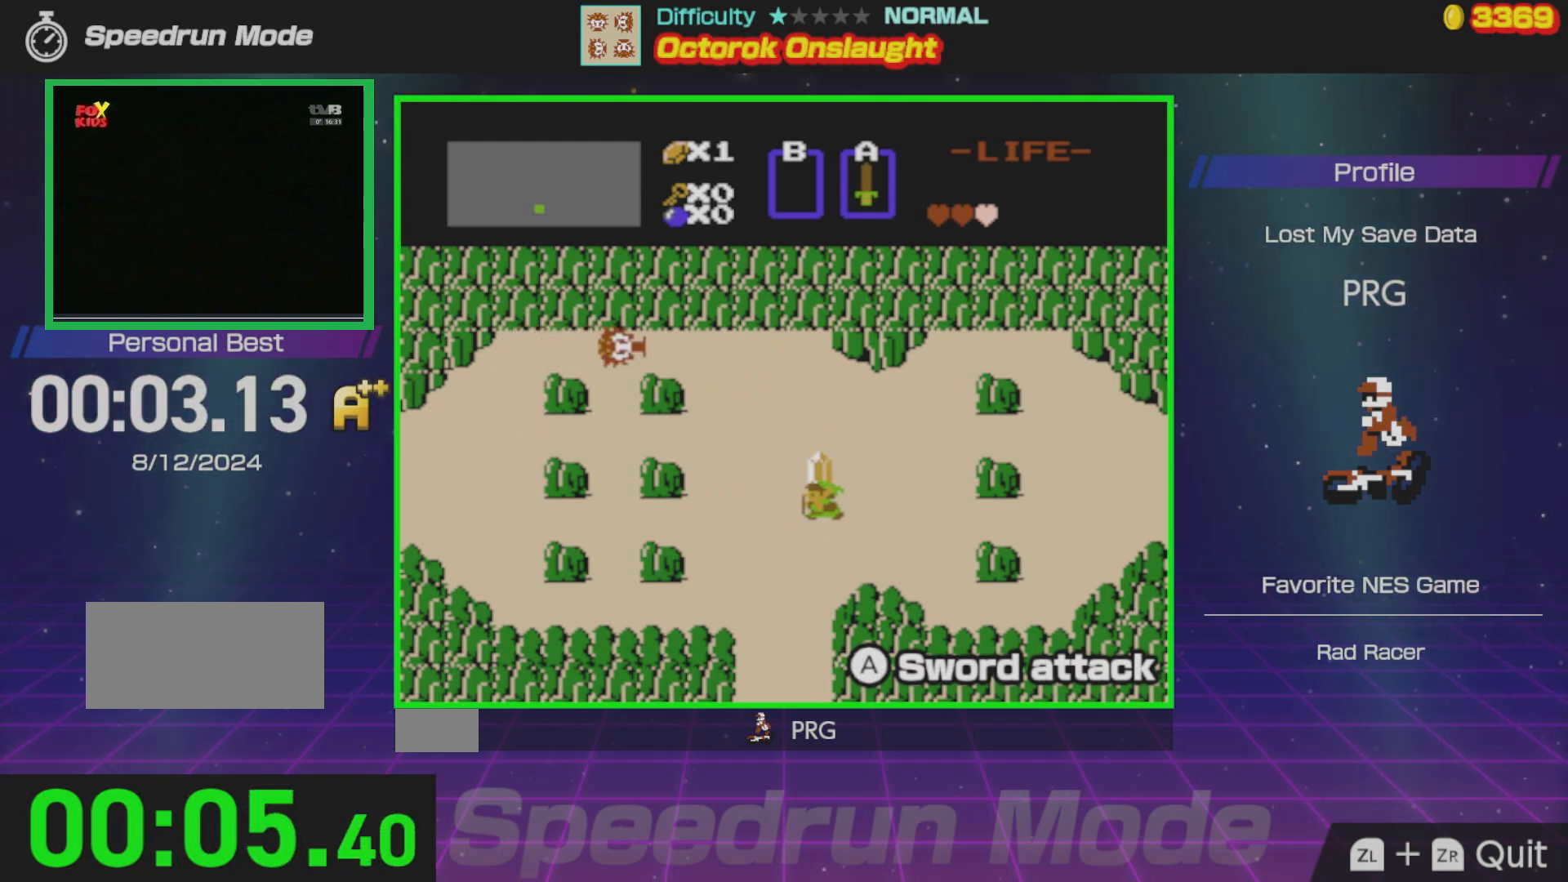
{"buttons": ["DPAD_LEFT"], "events": [[167, "DPAD_UP", "down"], [217, "A", "down"], [250, "DPAD_UP", "up"], [367, "A", "up"], [367, "DPAD_LEFT", "down"]]}
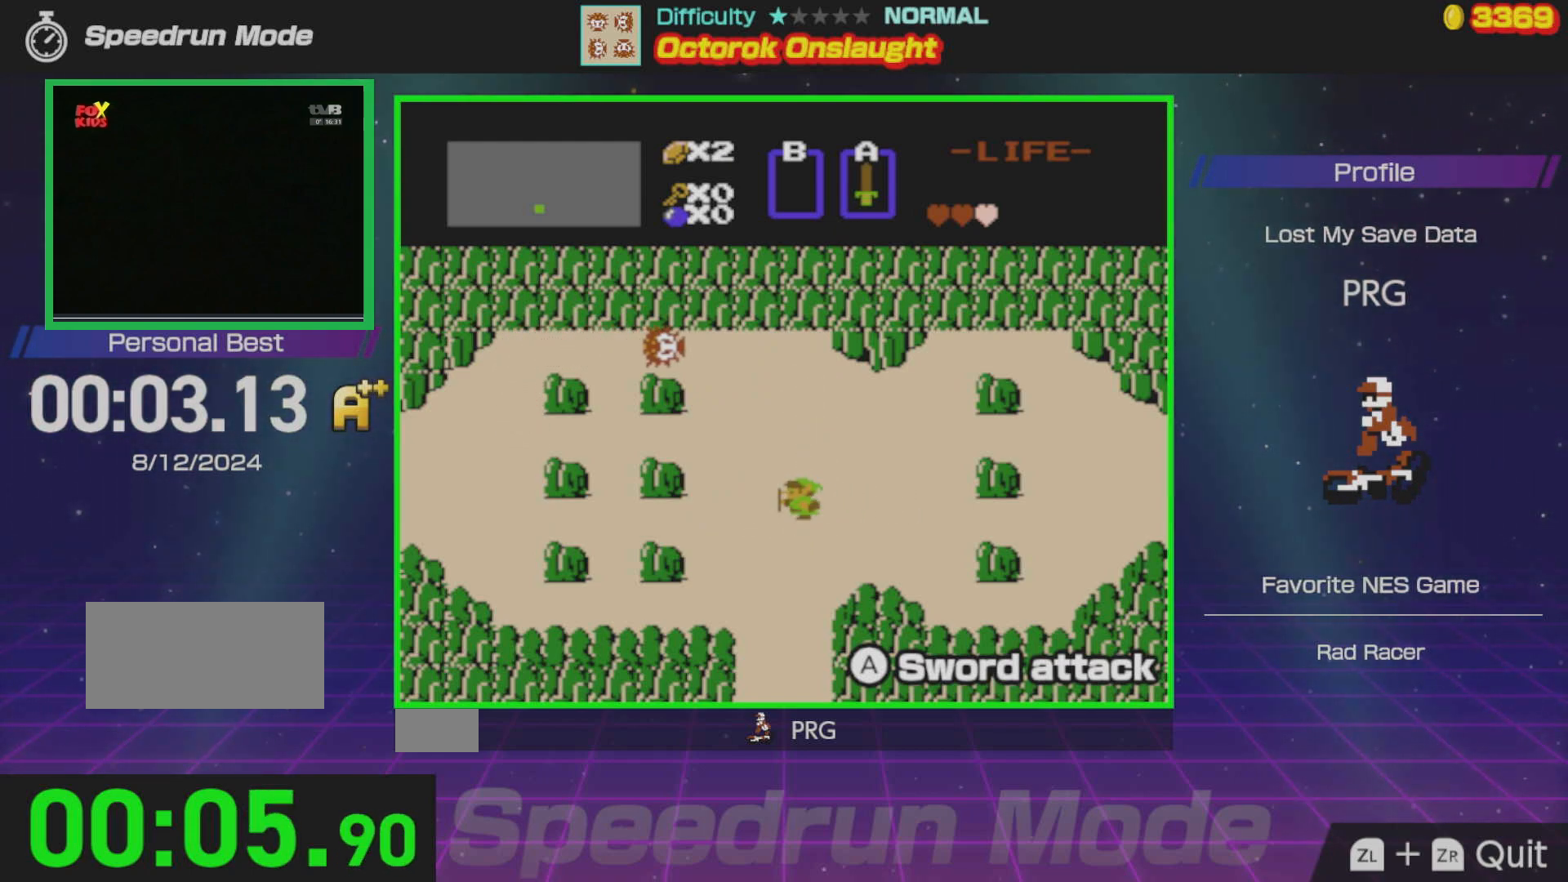
{"buttons": [], "events": [[33, "DPAD_LEFT", "up"], [367, "A", "down"], [467, "A", "up"]]}
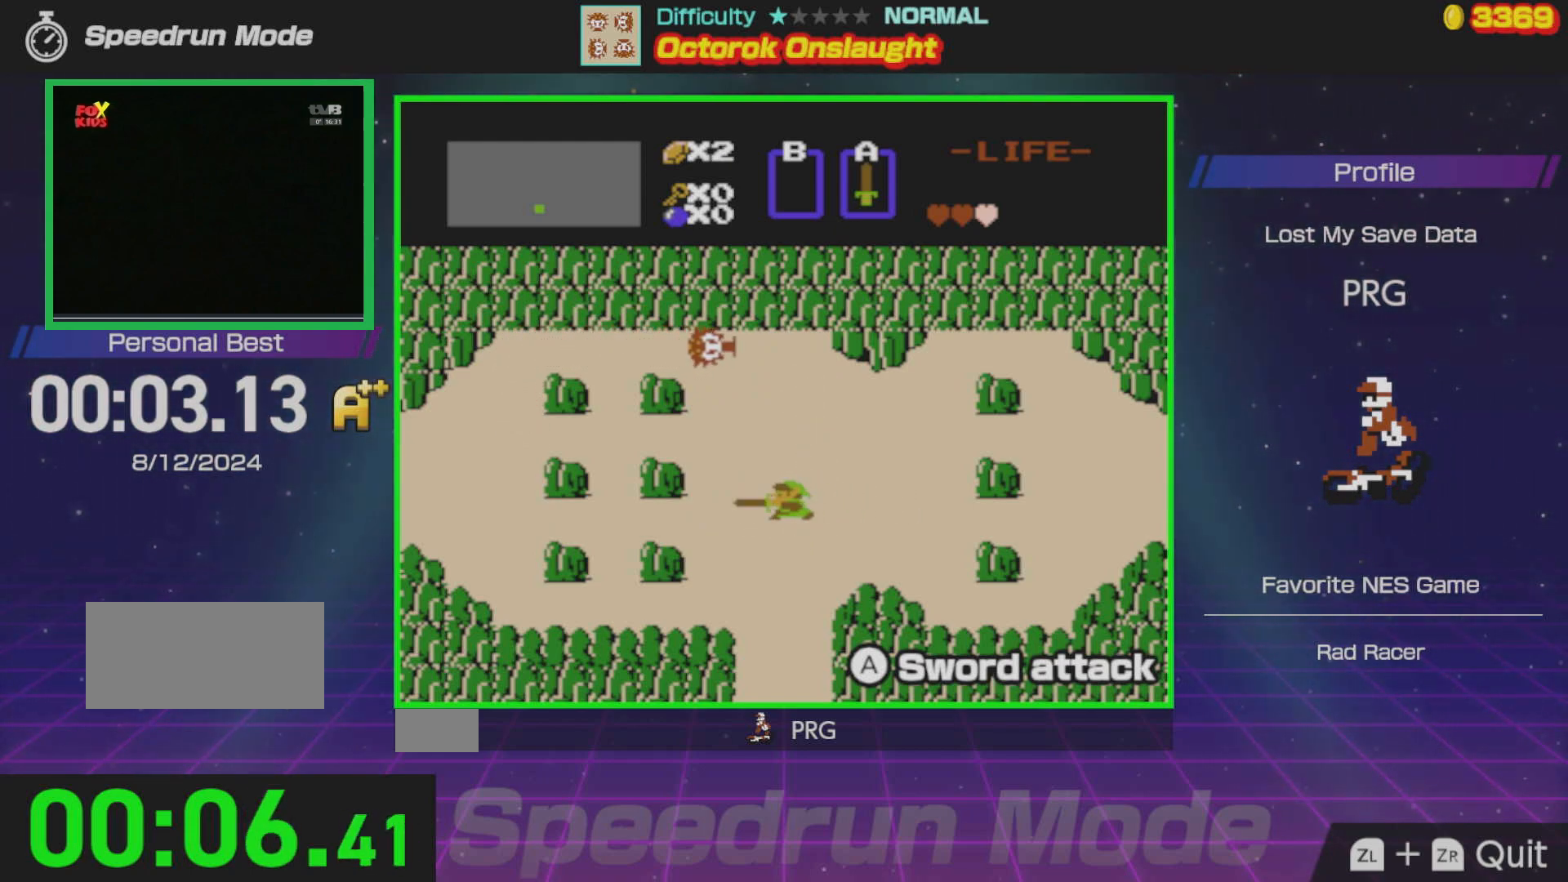
{"buttons": ["A", "DPAD_RIGHT"], "events": [[33, "DPAD_UP", "down"], [50, "DPAD_LEFT", "down"], [83, "DPAD_LEFT", "up"], [83, "DPAD_UP", "up"], [233, "DPAD_LEFT", "down"], [350, "DPAD_LEFT", "up"], [450, "A", "down"], [483, "DPAD_RIGHT", "down"]]}
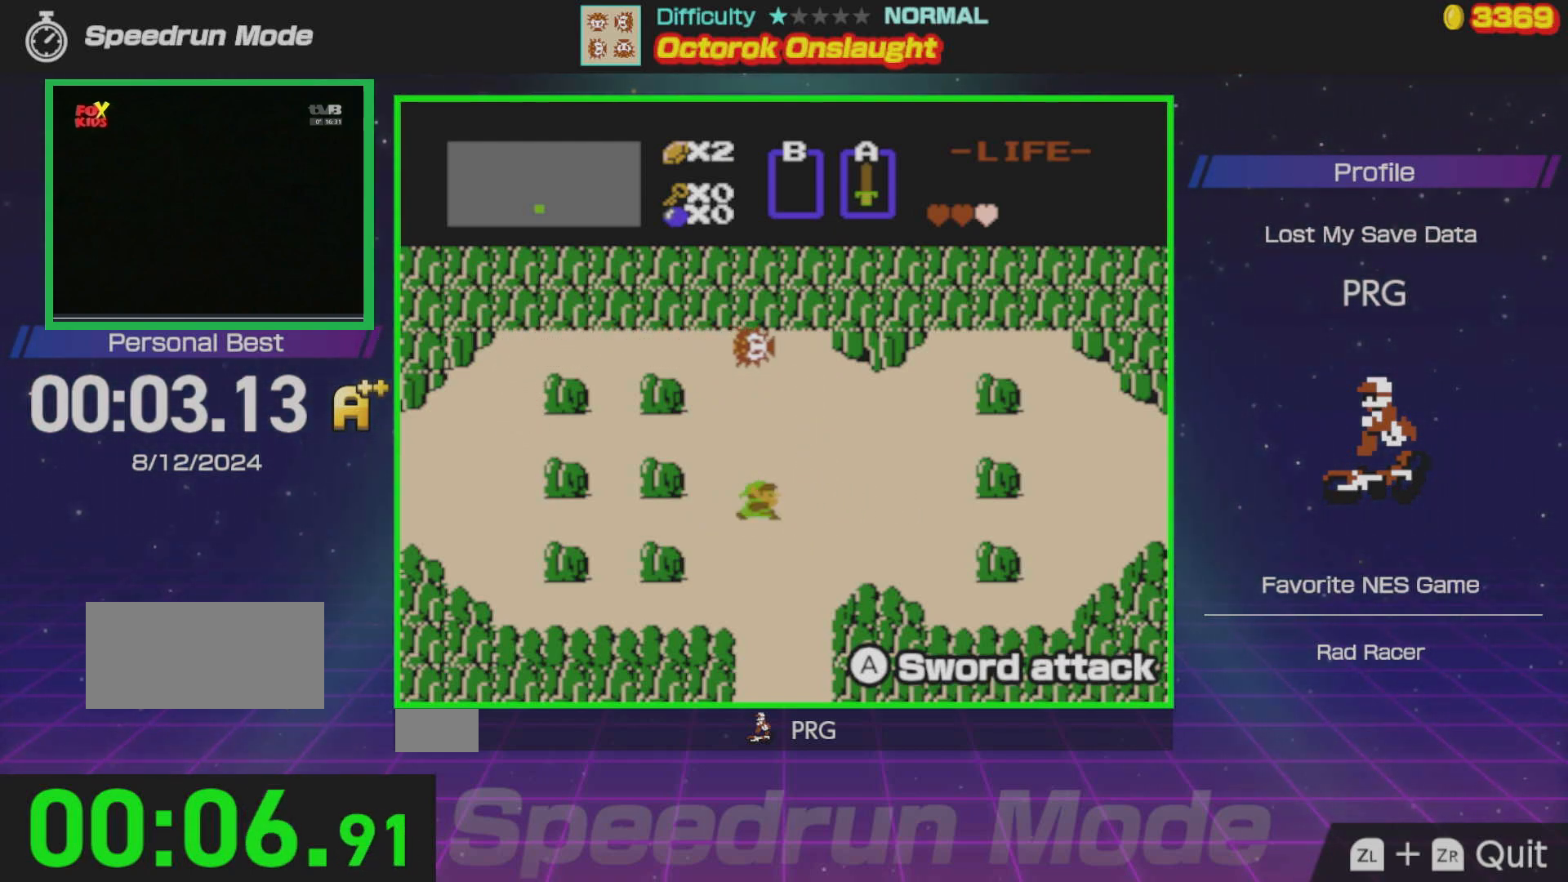
{"buttons": ["A"], "events": [[100, "A", "up"], [217, "DPAD_RIGHT", "up"], [283, "DPAD_LEFT", "down"], [400, "A", "down"], [433, "DPAD_LEFT", "up"]]}
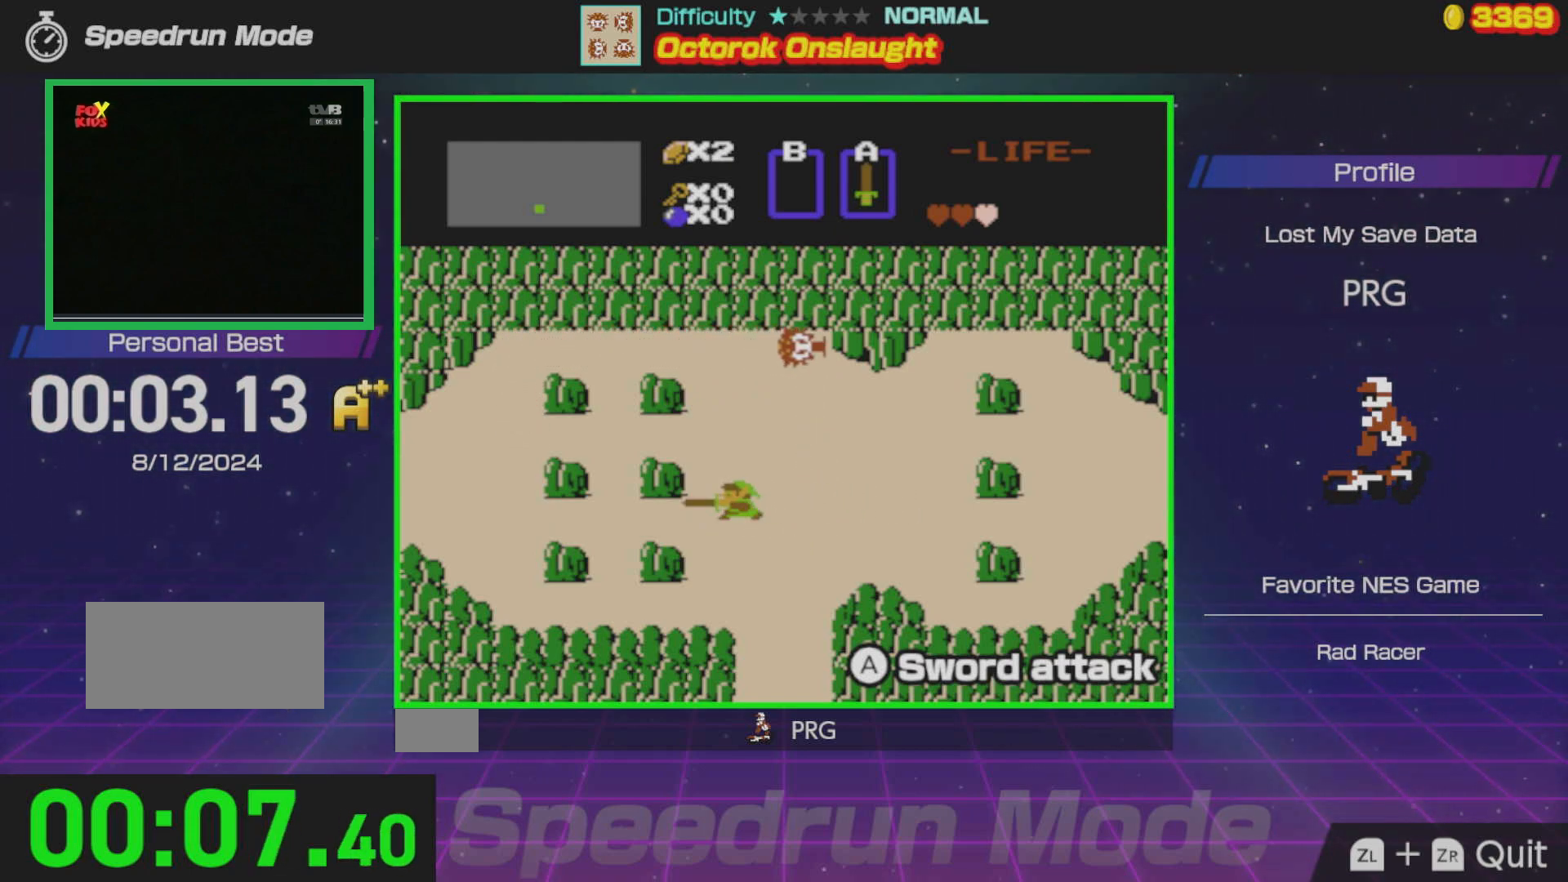
{"buttons": ["A"], "events": [[67, "A", "up"], [67, "DPAD_RIGHT", "down"], [200, "DPAD_RIGHT", "up"], [250, "DPAD_LEFT", "down"], [383, "DPAD_LEFT", "up"], [500, "A", "down"]]}
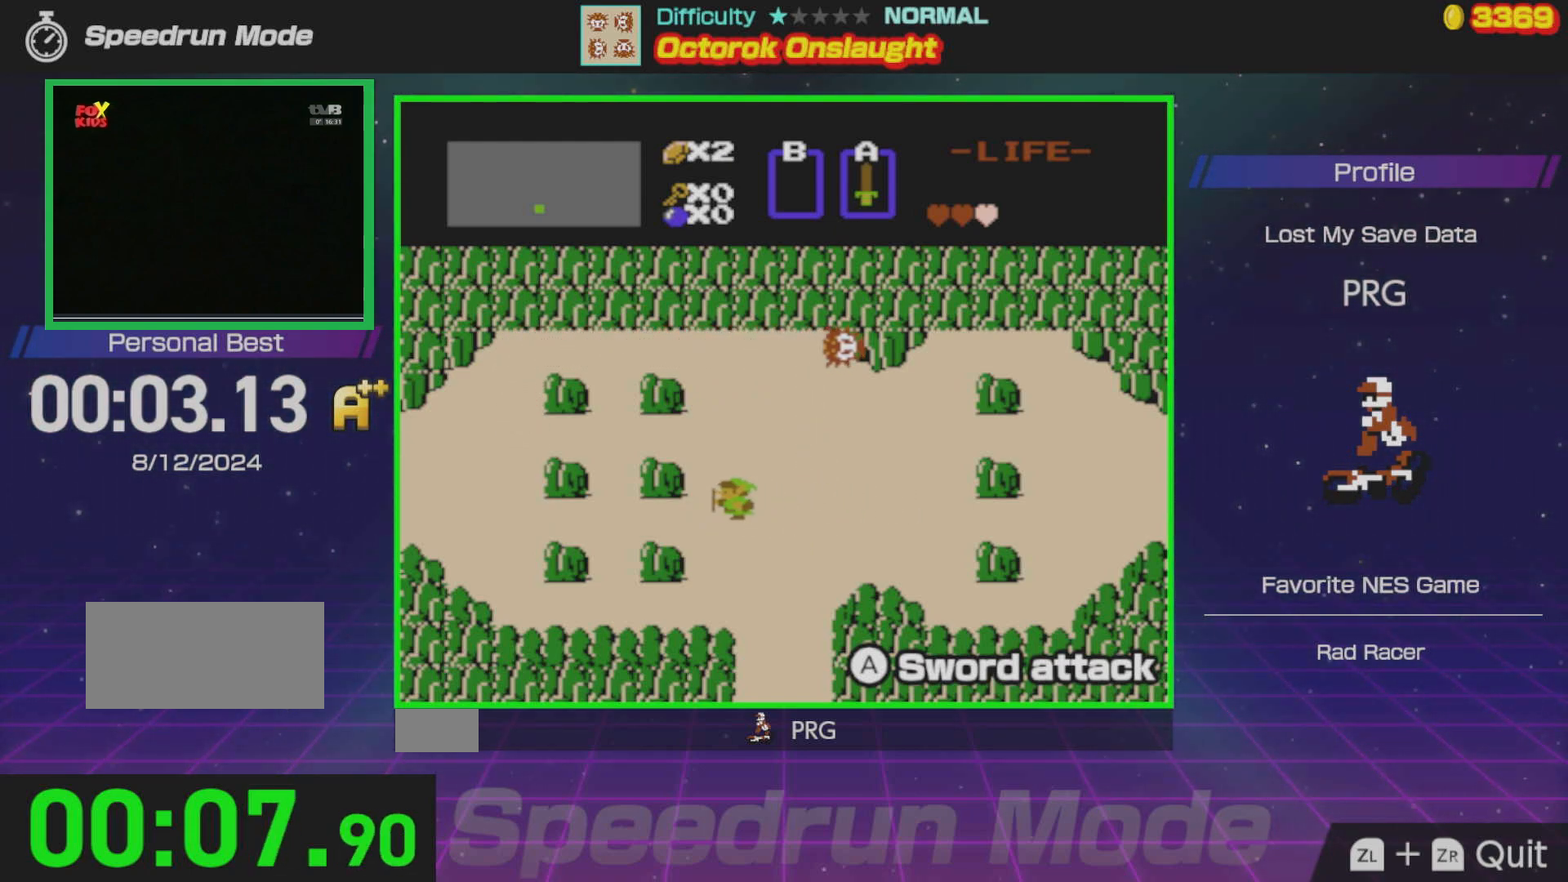
{"buttons": [], "events": [[117, "A", "up"], [250, "DPAD_RIGHT", "down"], [350, "DPAD_RIGHT", "up"], [400, "DPAD_LEFT", "down"], [500, "DPAD_LEFT", "up"]]}
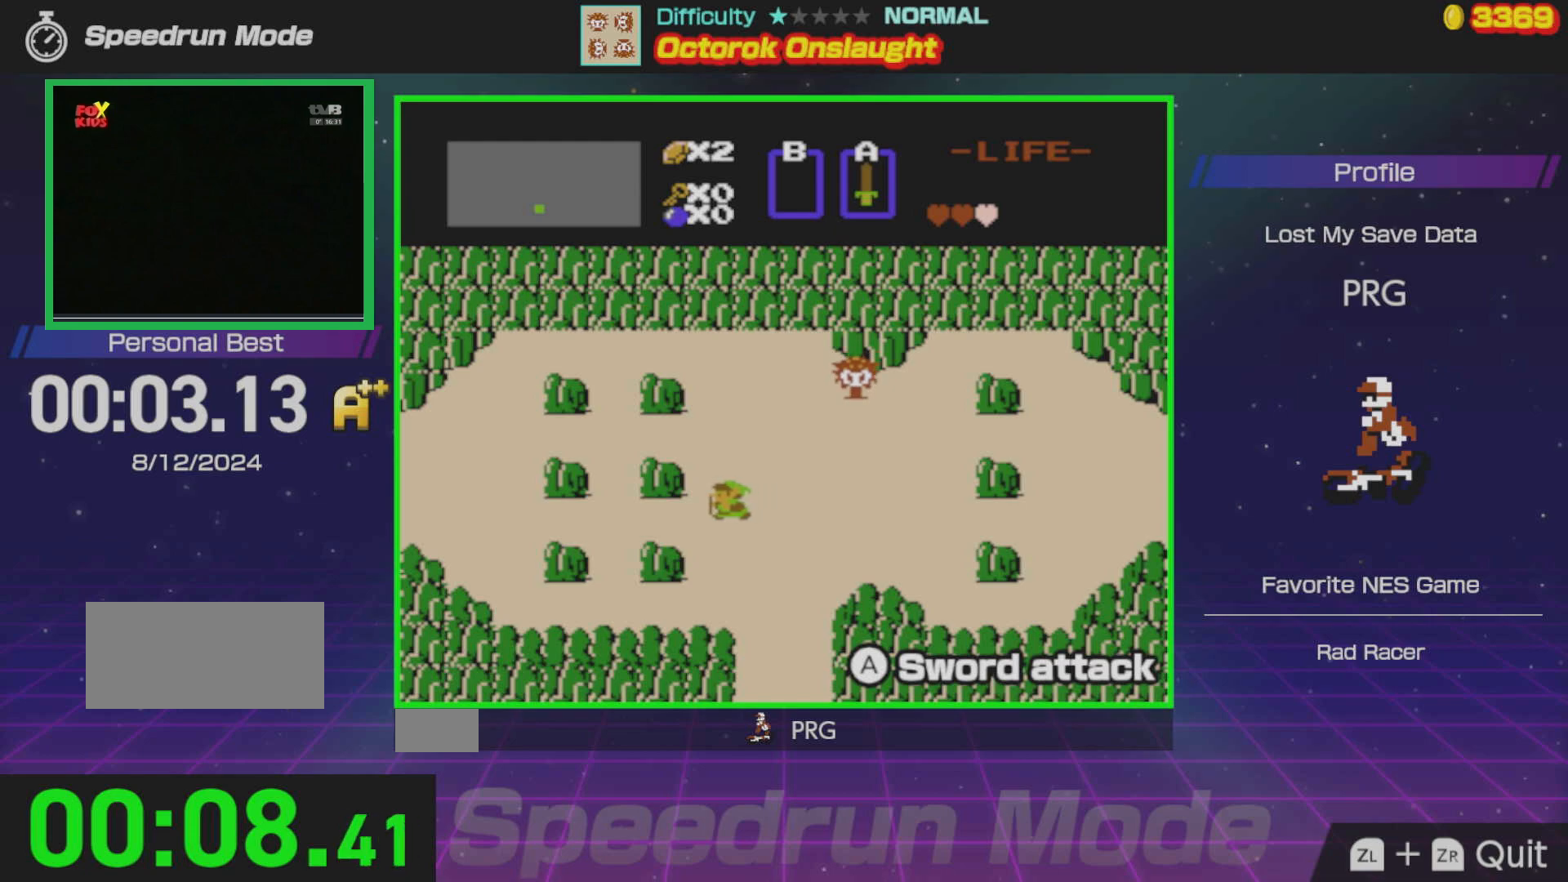
{"buttons": ["DPAD_UP", "DPAD_LEFT"], "events": [[150, "A", "down"], [217, "DPAD_LEFT", "down"], [217, "DPAD_UP", "down"], [267, "A", "up"], [350, "DPAD_UP", "up"], [383, "DPAD_DOWN", "down"], [483, "DPAD_DOWN", "up"], [500, "DPAD_UP", "down"]]}
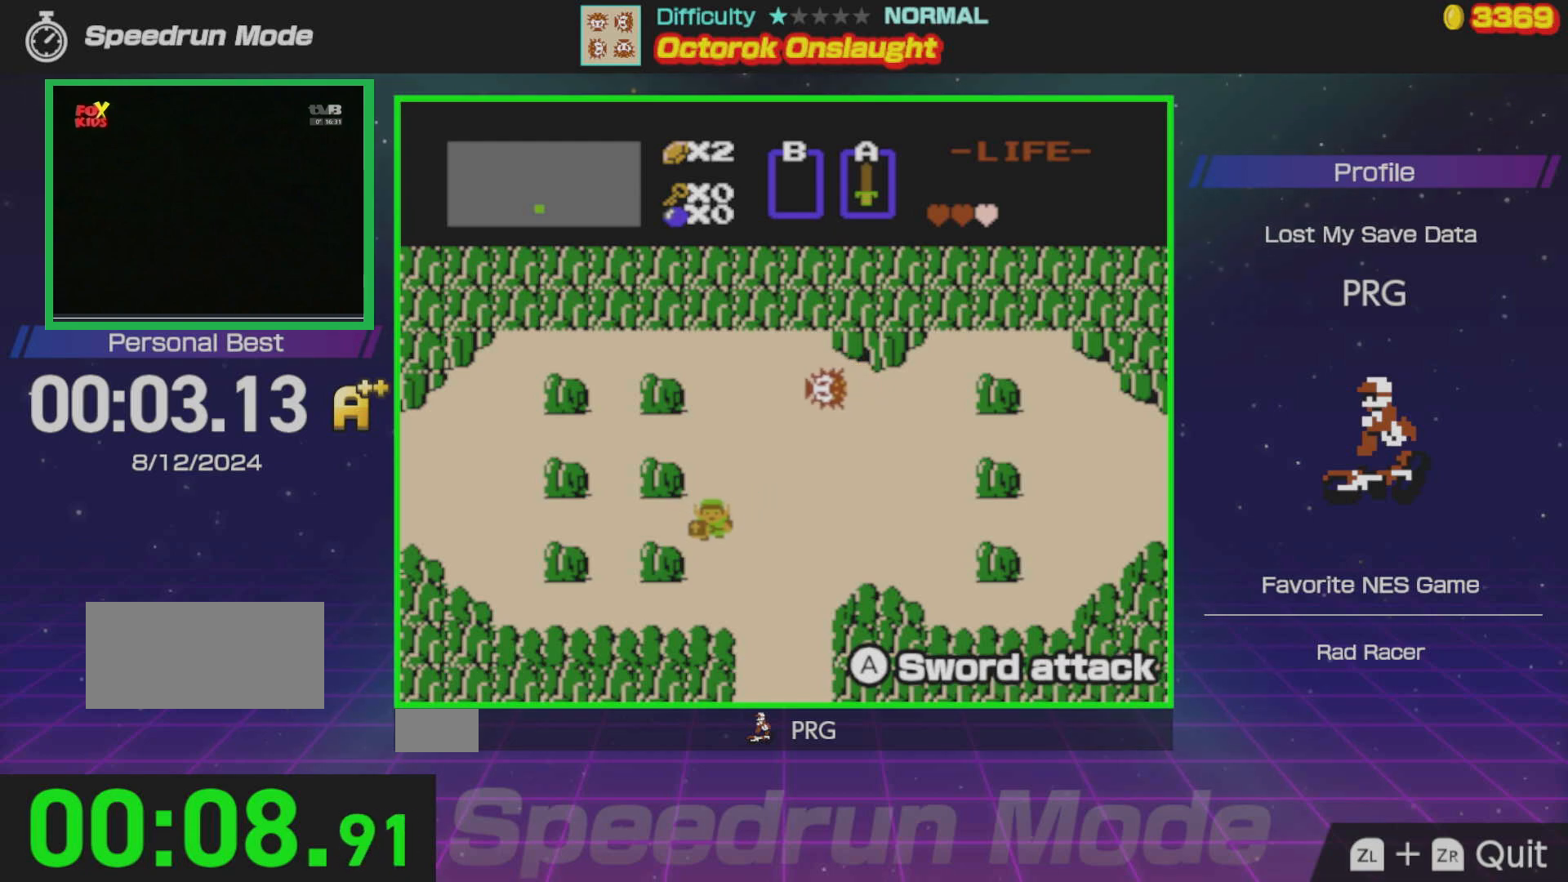
{"buttons": ["DPAD_DOWN", "DPAD_LEFT"], "events": [[117, "DPAD_LEFT", "up"], [133, "DPAD_UP", "up"], [283, "A", "down"], [400, "A", "up"], [433, "DPAD_DOWN", "down"], [483, "DPAD_LEFT", "down"]]}
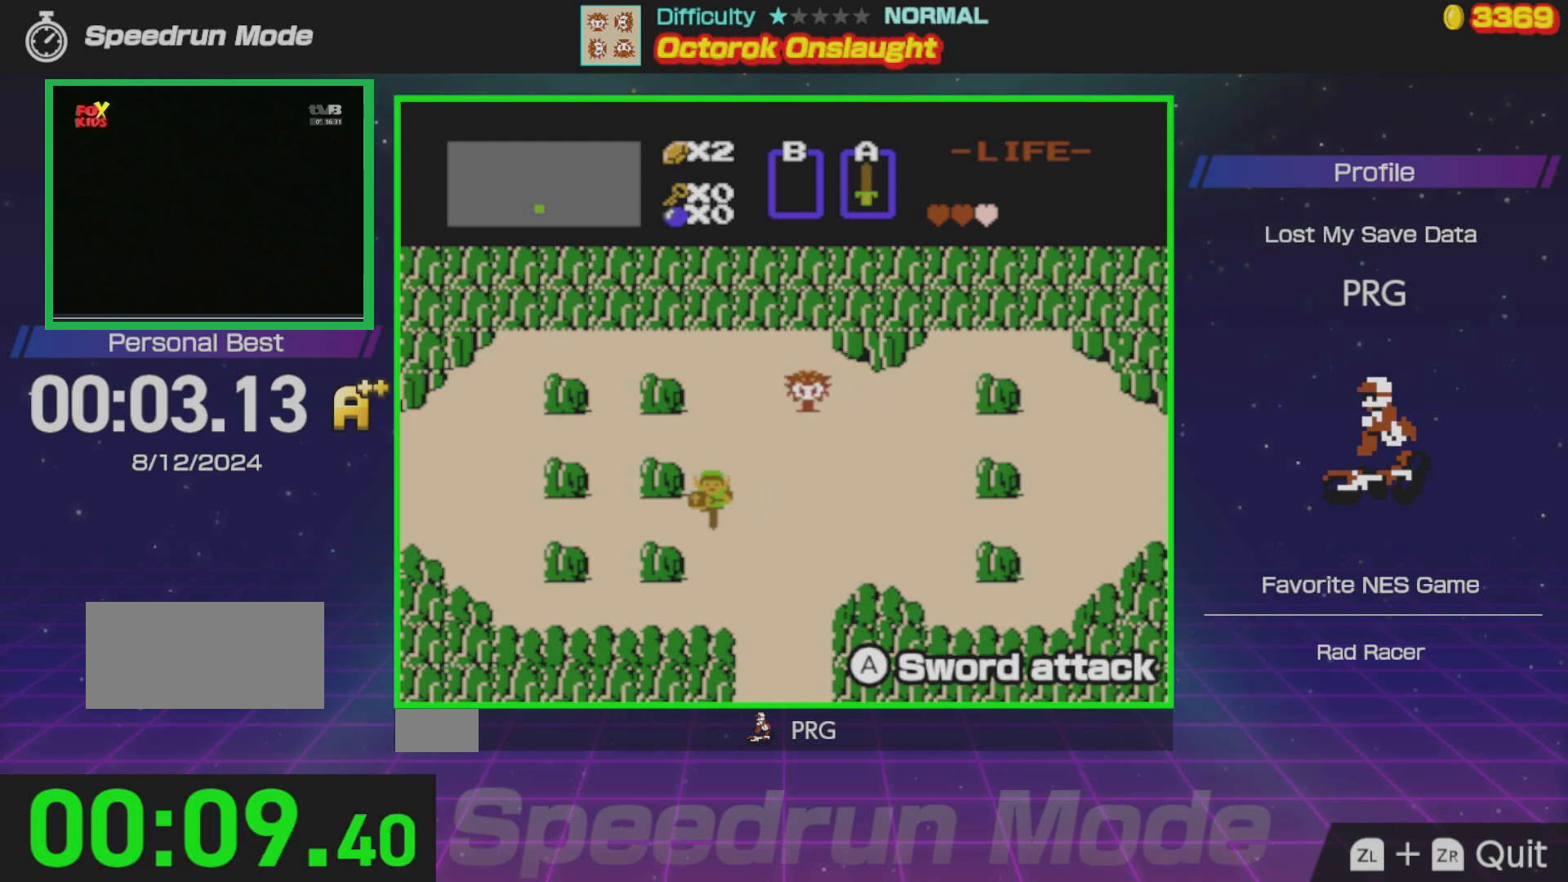
{"buttons": ["A"], "events": [[50, "DPAD_DOWN", "up"], [67, "DPAD_UP", "down"], [183, "DPAD_LEFT", "up"], [217, "DPAD_UP", "up"], [483, "A", "down"]]}
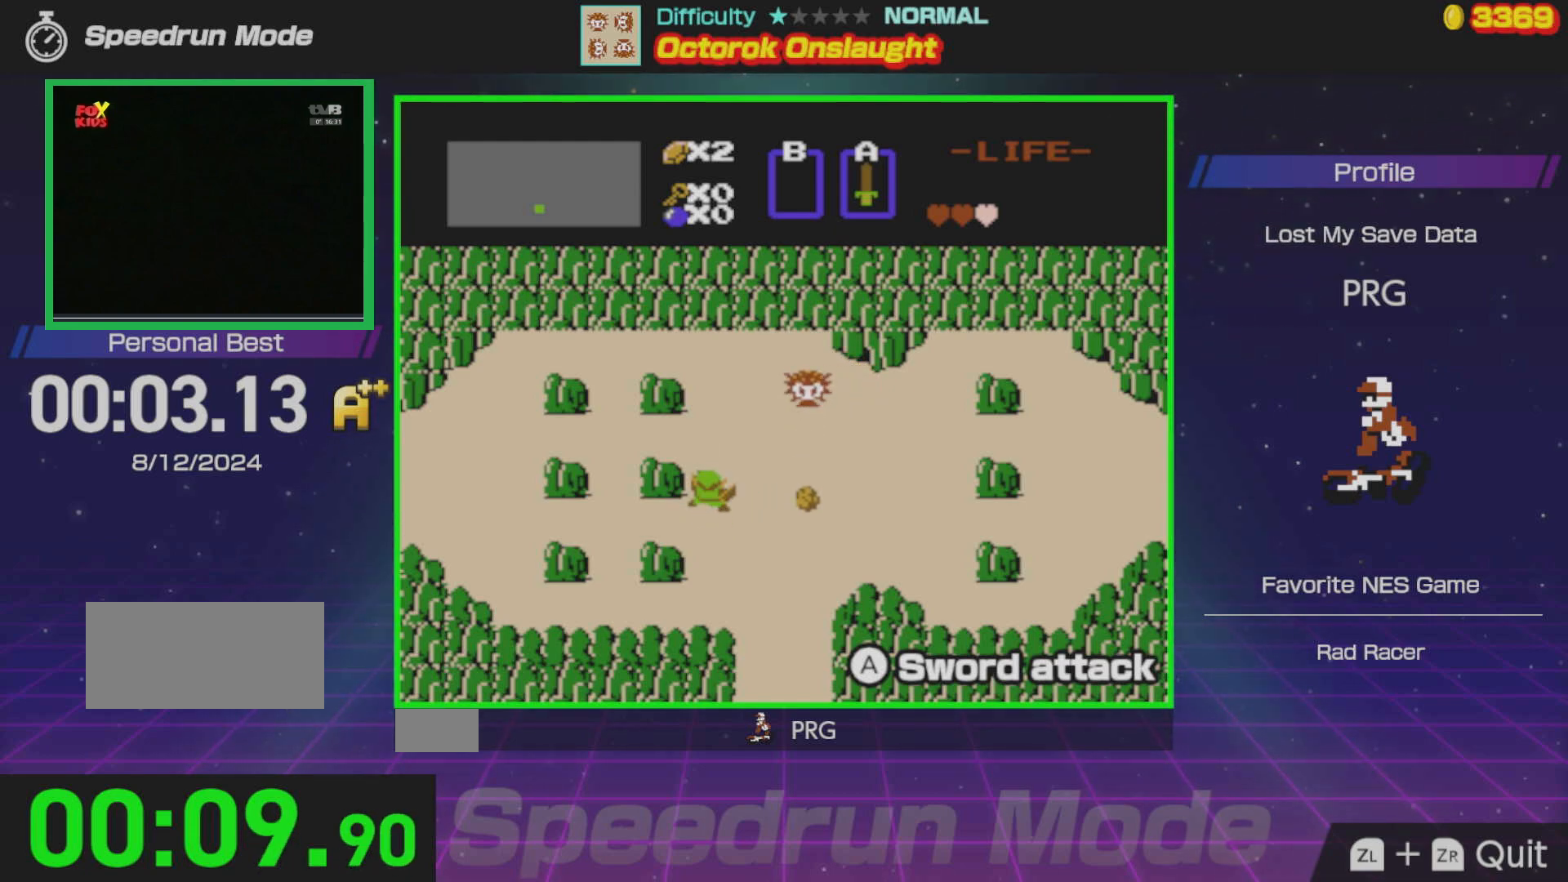
{"buttons": [], "events": [[50, "DPAD_LEFT", "down"], [83, "A", "up"], [133, "DPAD_DOWN", "down"], [167, "DPAD_DOWN", "up"], [167, "DPAD_LEFT", "up"], [167, "DPAD_RIGHT", "down"], [333, "DPAD_LEFT", "down"], [333, "DPAD_RIGHT", "up"], [483, "DPAD_LEFT", "up"]]}
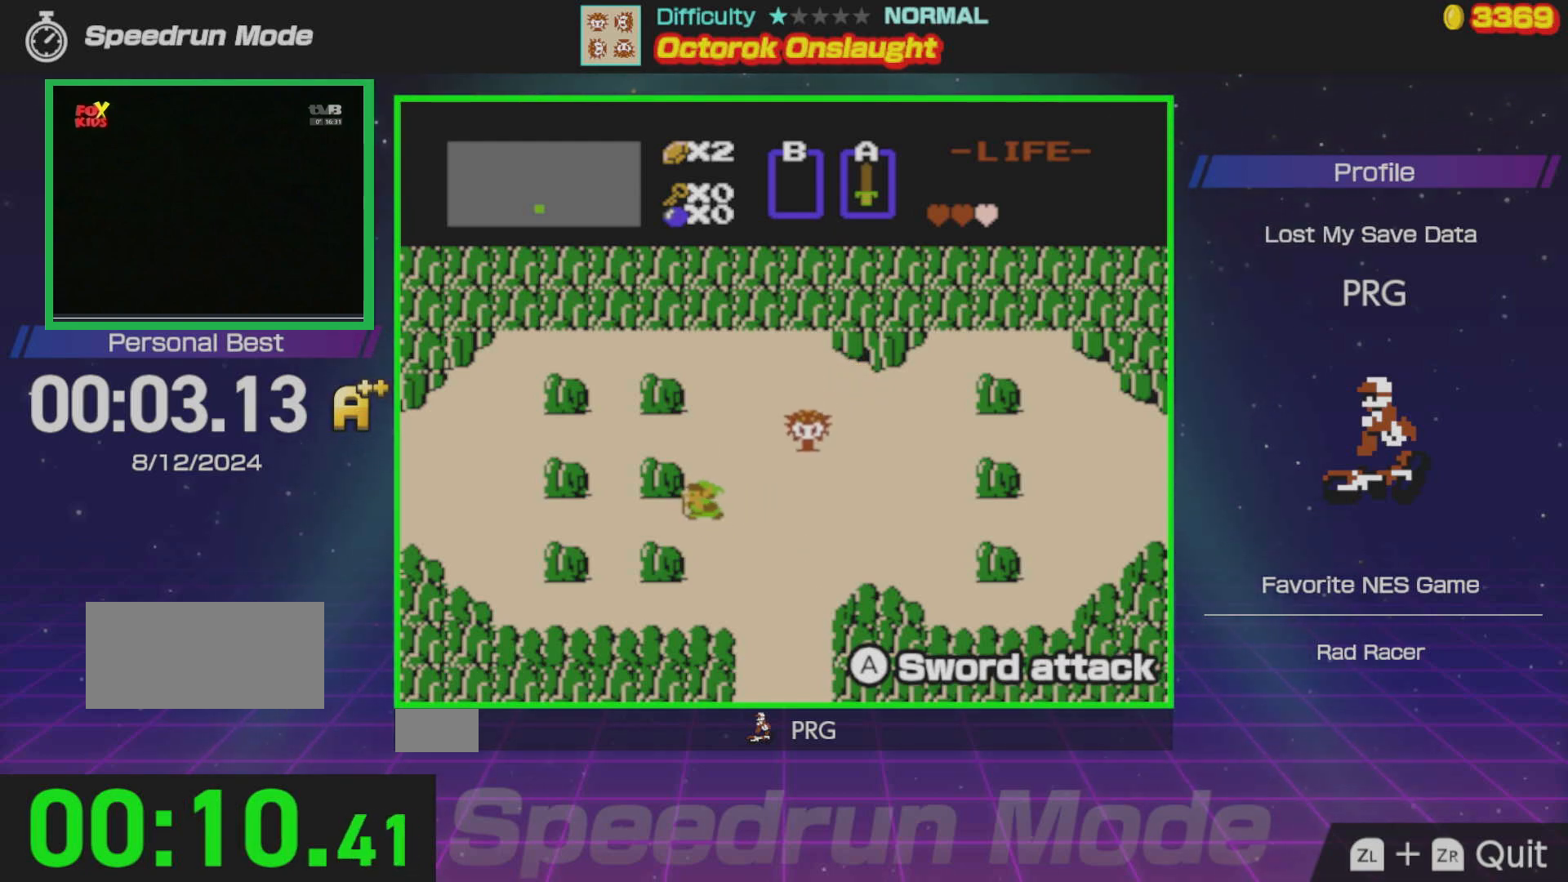
{"buttons": ["DPAD_DOWN"], "events": [[50, "A", "down"], [167, "DPAD_RIGHT", "down"], [200, "A", "up"], [333, "DPAD_DOWN", "down"], [350, "DPAD_RIGHT", "up"], [367, "DPAD_DOWN", "up"], [367, "DPAD_LEFT", "down"], [483, "DPAD_DOWN", "down"], [500, "DPAD_LEFT", "up"]]}
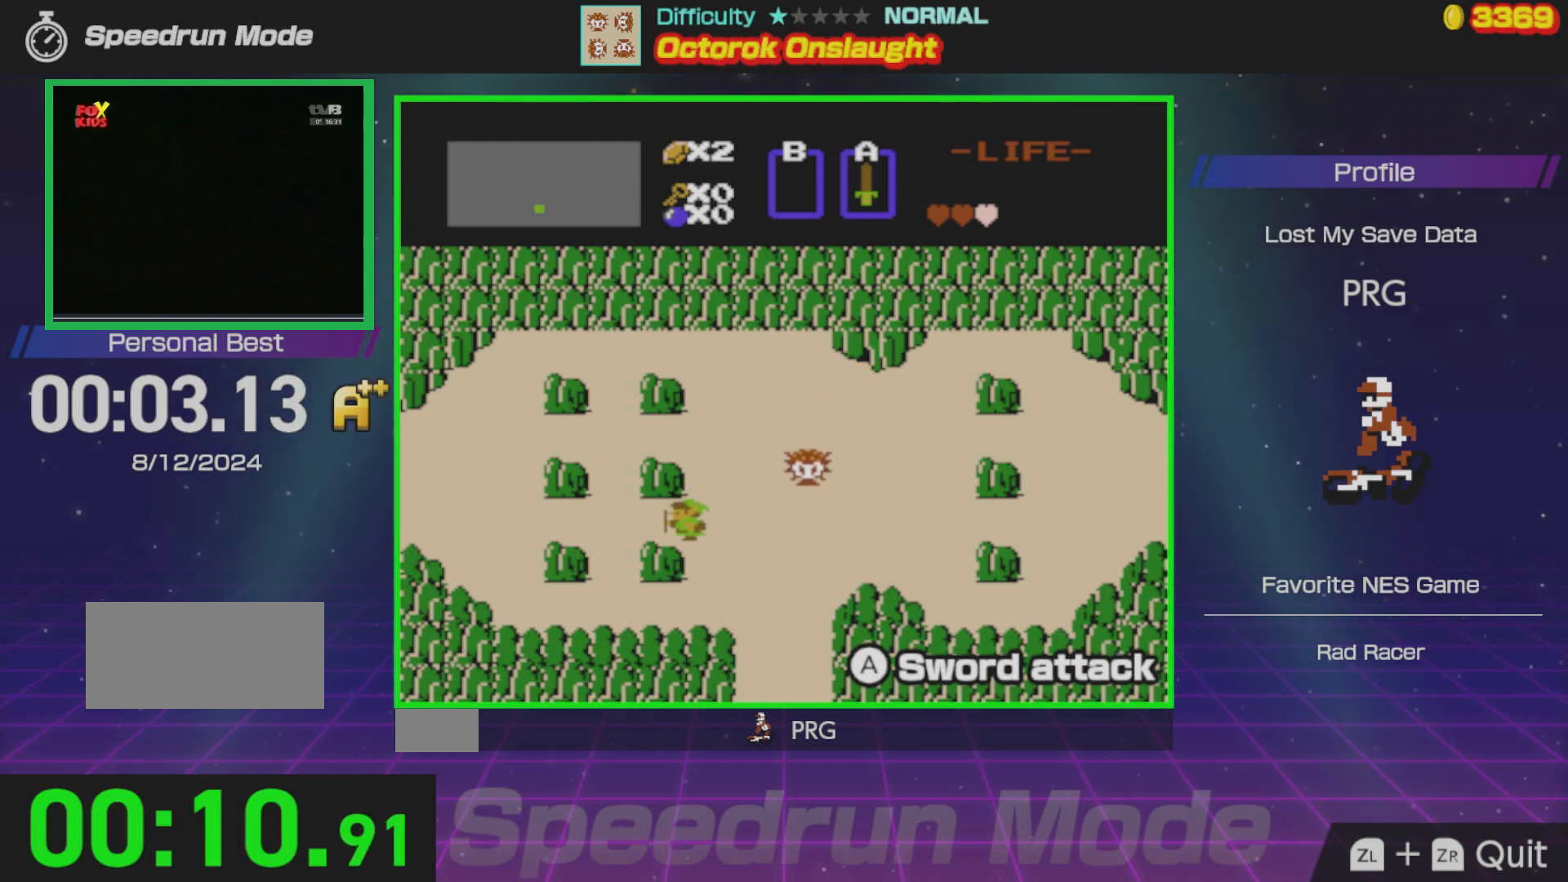
{"buttons": [], "events": [[33, "DPAD_DOWN", "up"], [33, "DPAD_RIGHT", "down"], [233, "DPAD_RIGHT", "up"]]}
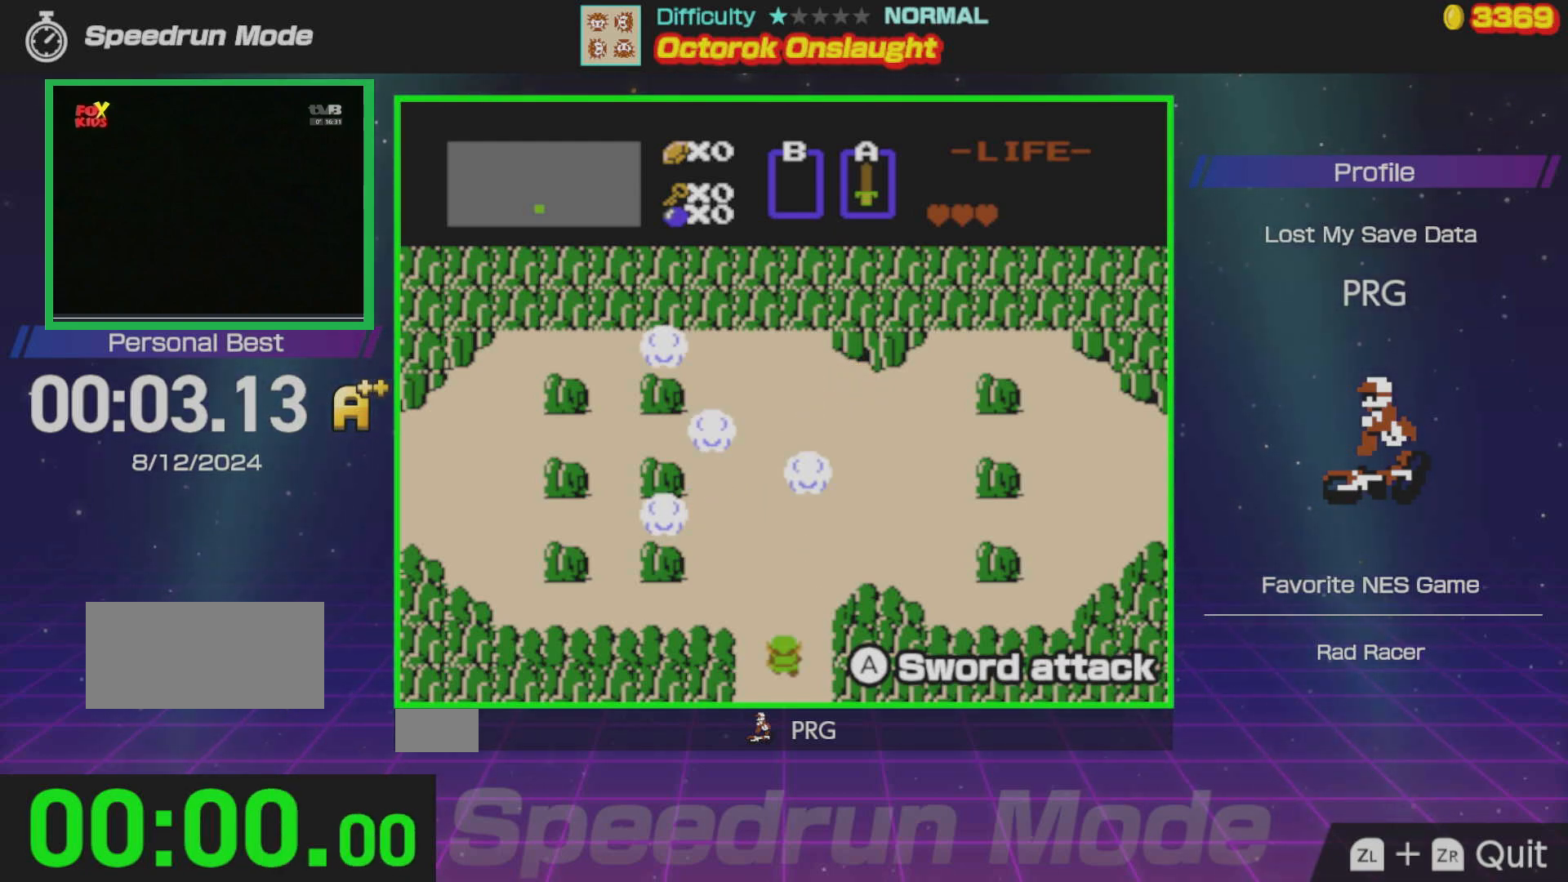
{"buttons": ["A", "DPAD_LEFT"], "events": [[150, "DPAD_LEFT", "down"], [483, "A", "down"]]}
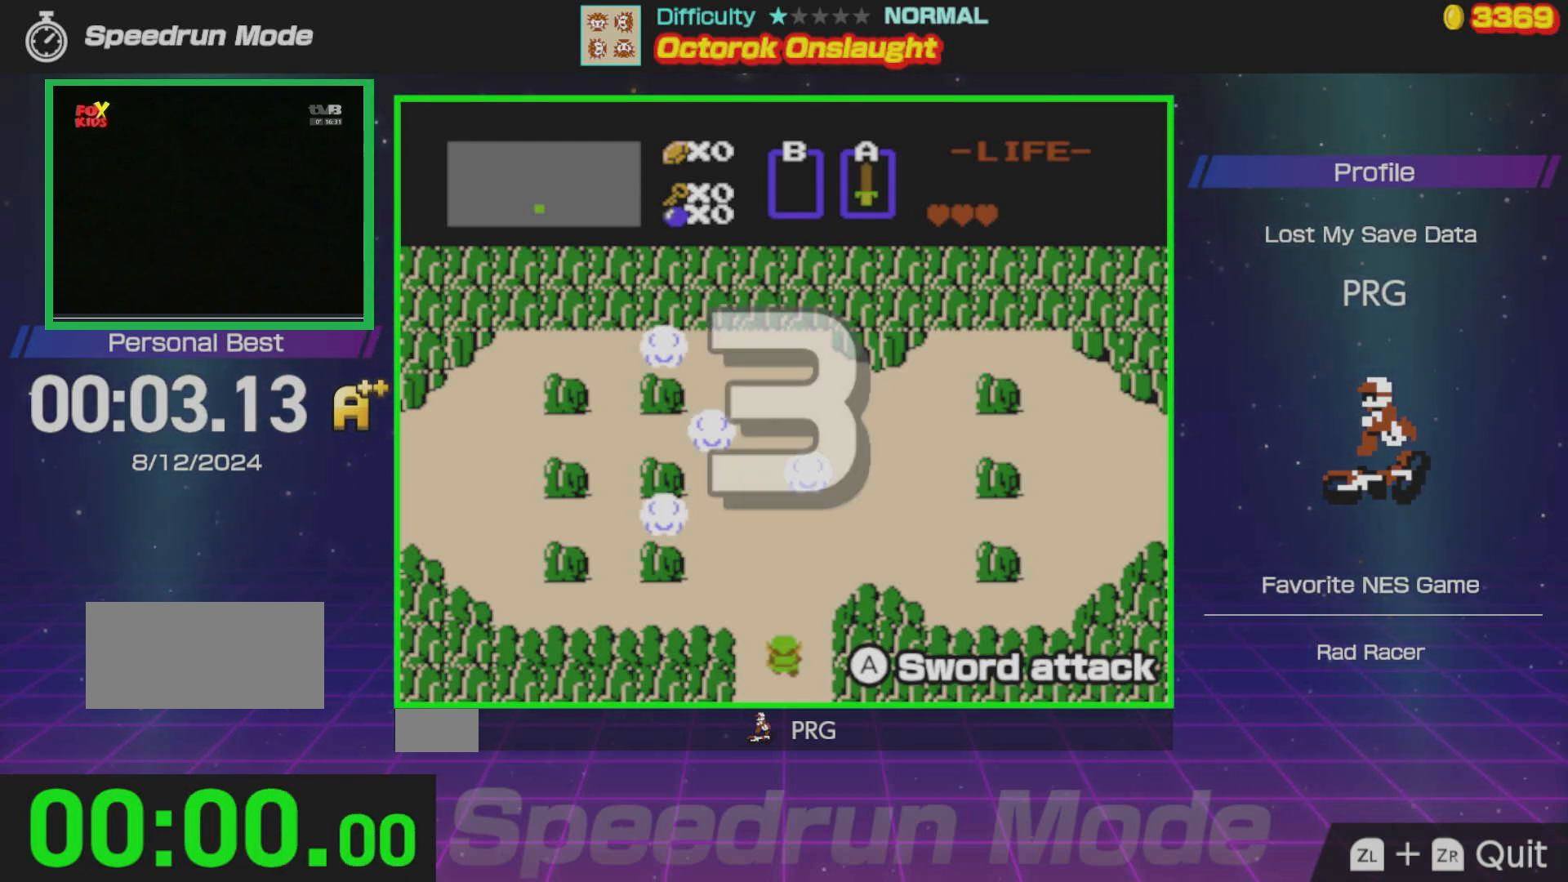
{"buttons": ["A", "DPAD_LEFT"], "events": [[50, "A", "up"], [100, "A", "down"], [200, "A", "up"], [283, "A", "down"], [367, "A", "up"], [450, "A", "down"]]}